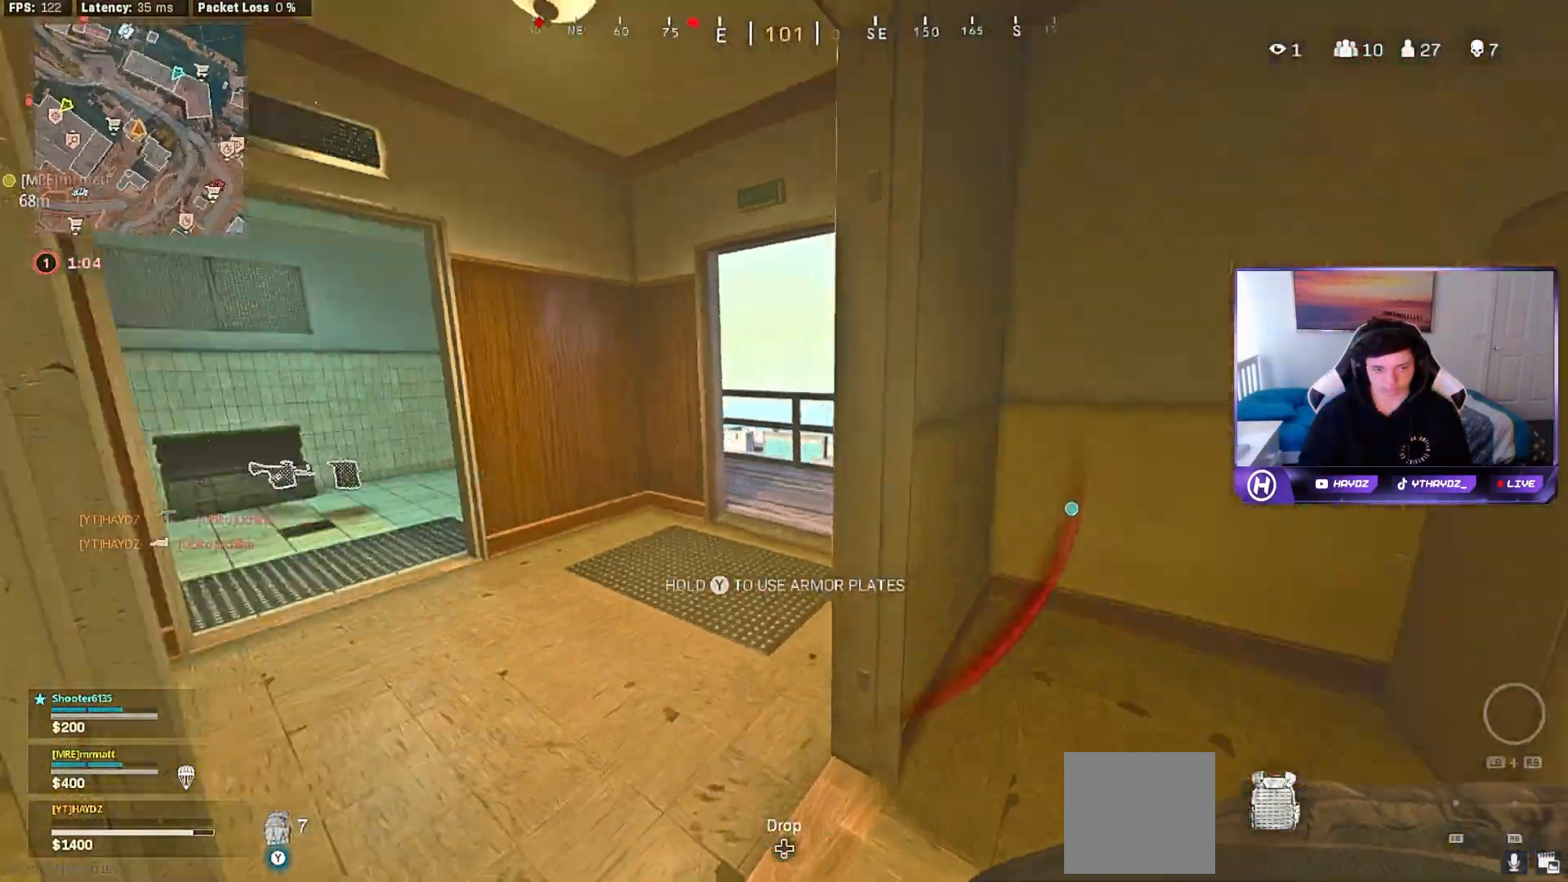
Gameplay with a controller (Xbox layout); each line is a JSON object with the inputs held at the frame after it. "events" lists button and stick changes between this image and that frame as [ms after this image, input, new state], when the widget could be followed in between.
{"buttons": [], "left_stick": "up-left", "right_stick": "left", "events": [[100, "left_stick", "up"], [100, "right_stick", "center"], [200, "right_stick", "left"], [367, "left_stick", "up-left"]]}
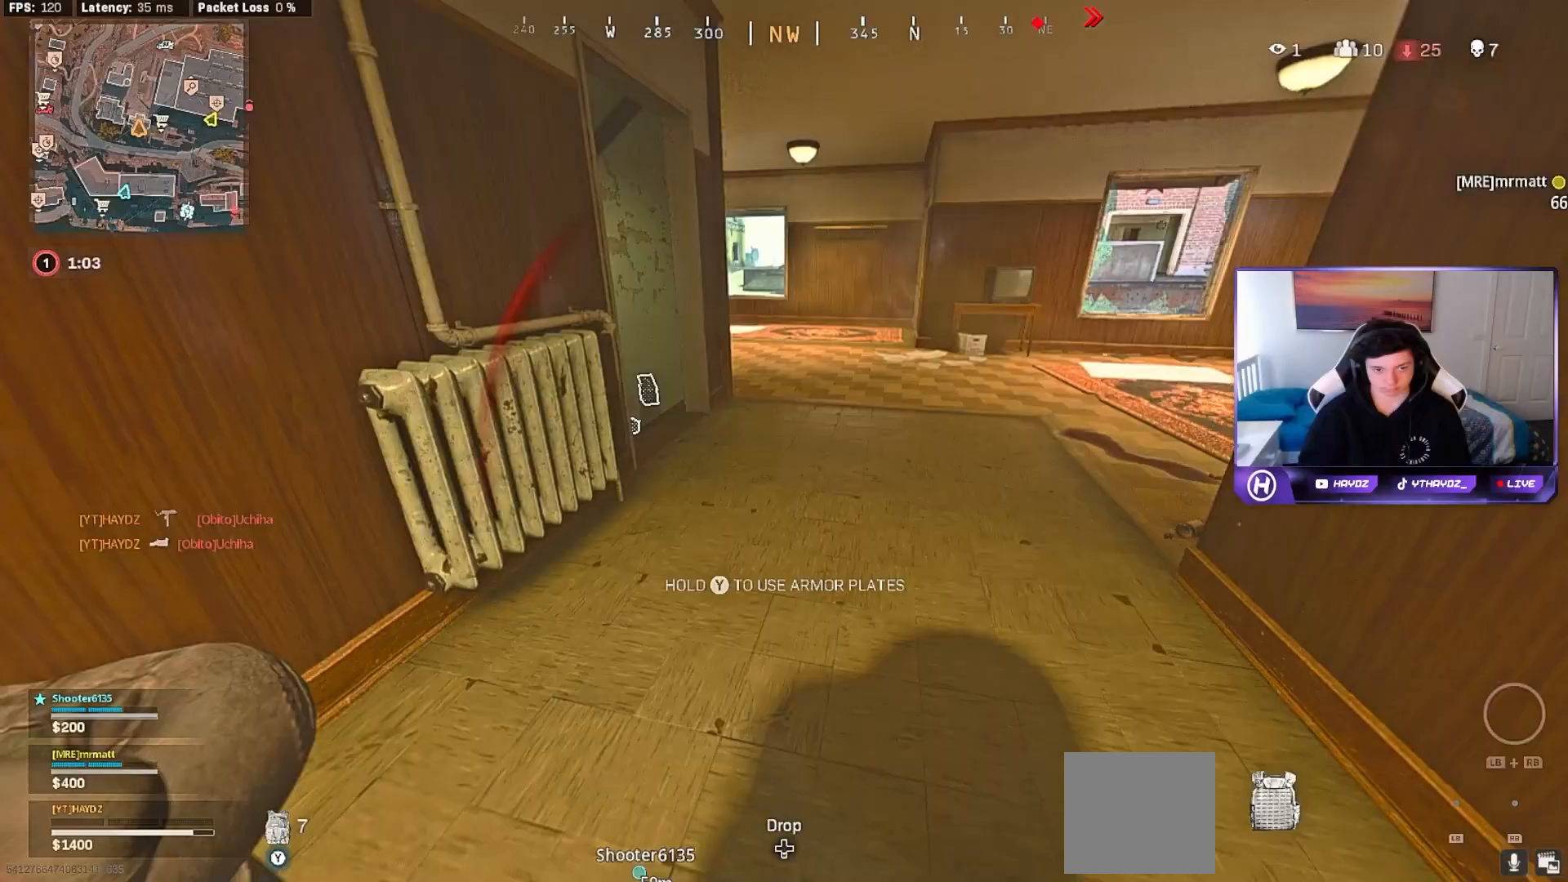
{"buttons": [], "left_stick": "up-left", "right_stick": "down", "events": [[17, "right_stick", "center"], [83, "right_stick", "left"], [283, "right_stick", "down-left"], [400, "right_stick", "down"]]}
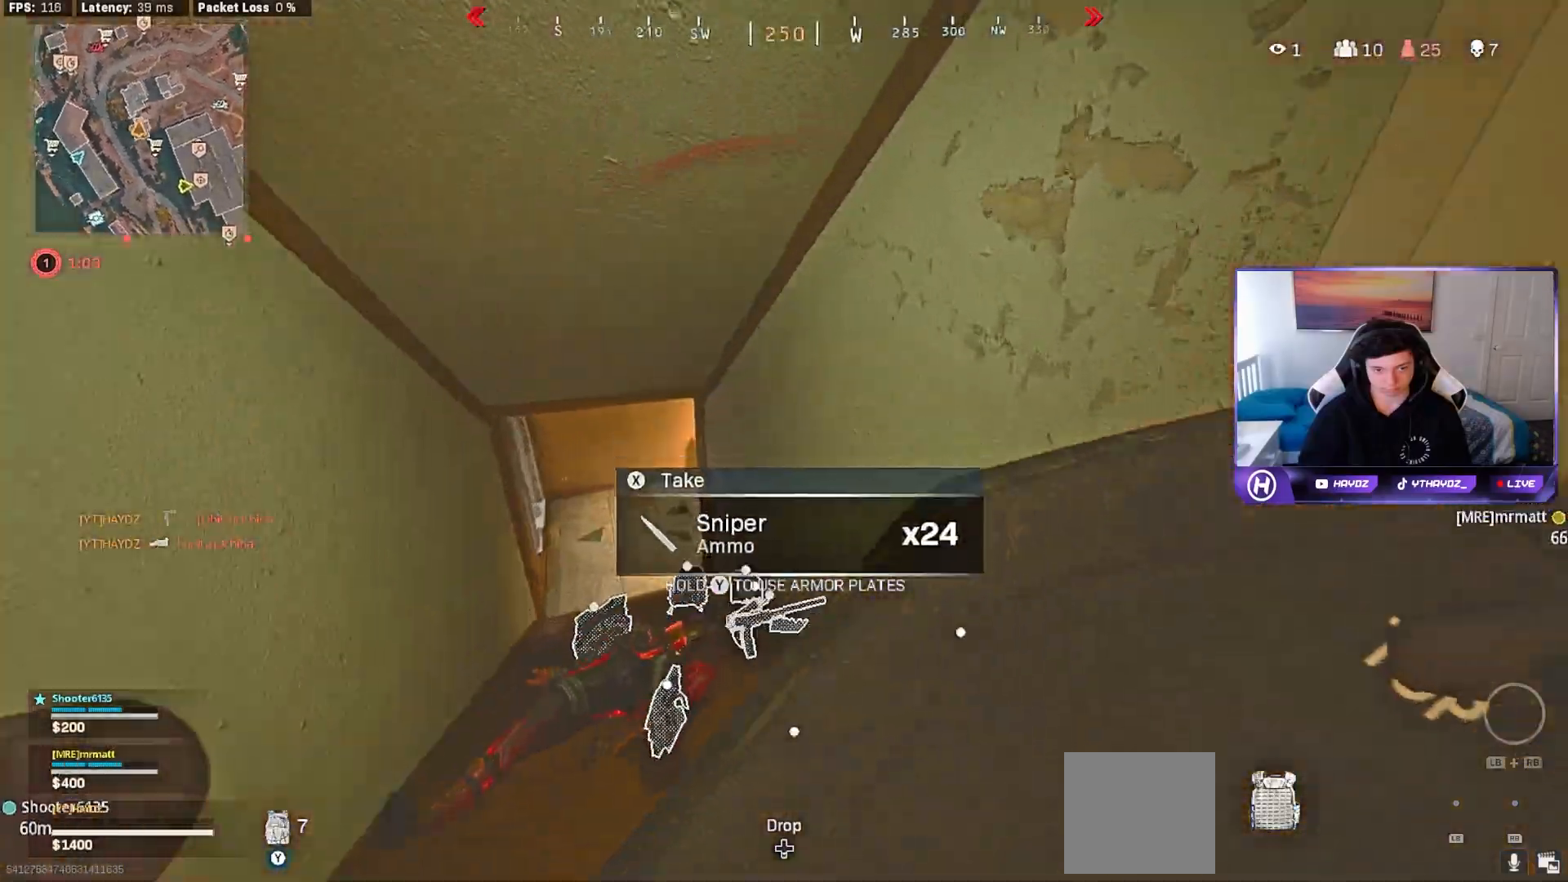
{"buttons": [], "left_stick": "up", "right_stick": "down", "events": [[483, "left_stick", "up"]]}
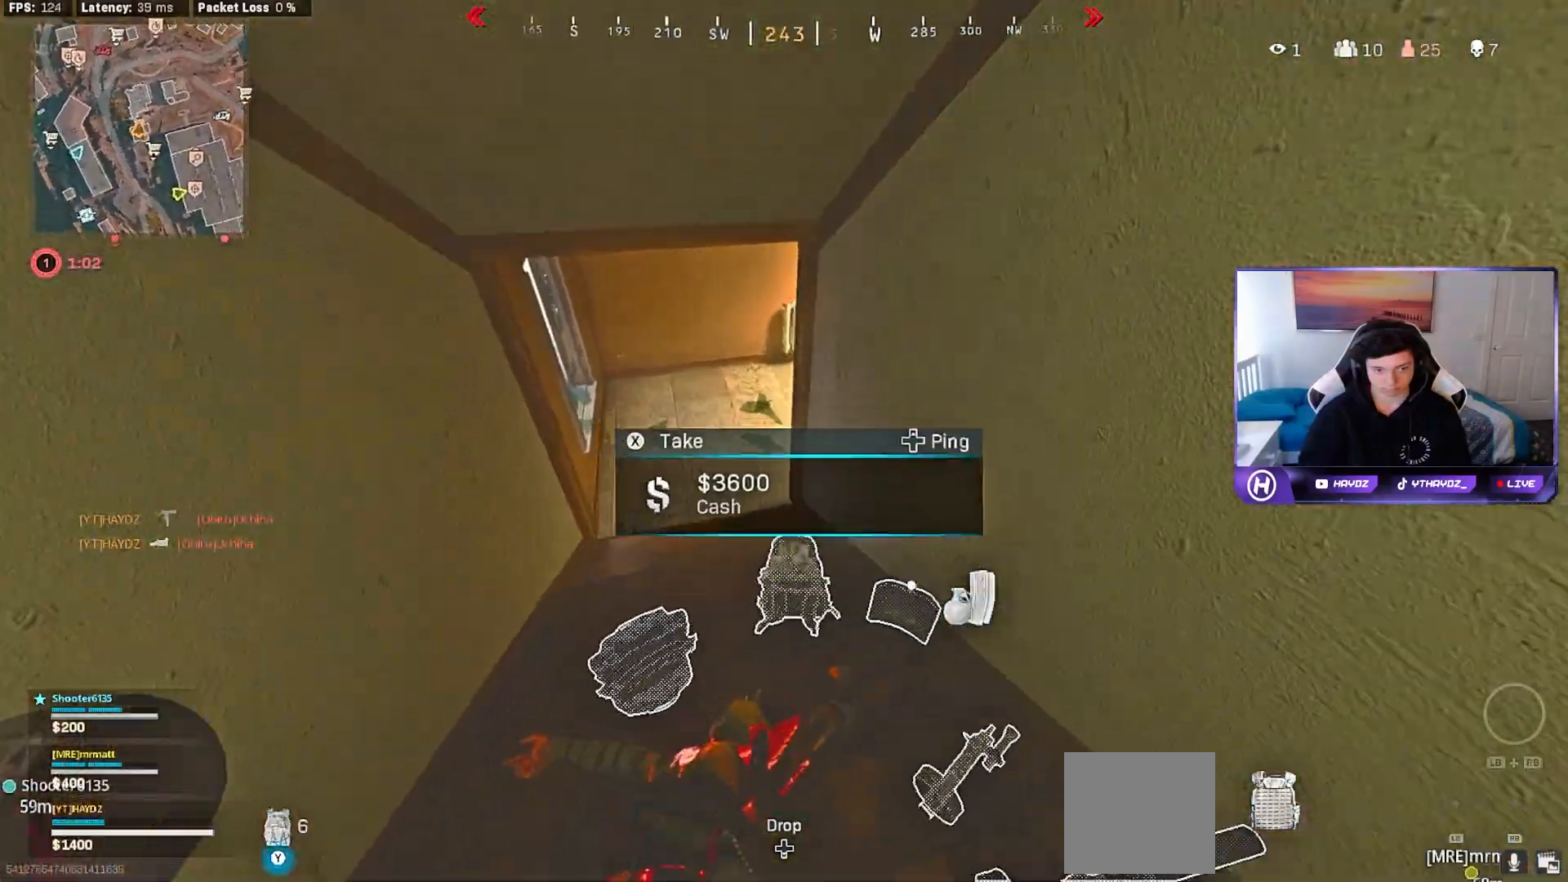
{"buttons": [], "left_stick": "left", "right_stick": "center", "events": [[167, "left_stick", "right"], [167, "right_stick", "left"], [267, "left_stick", "down"], [333, "left_stick", "left"], [333, "right_stick", "center"], [433, "X", "down"], [500, "X", "up"]]}
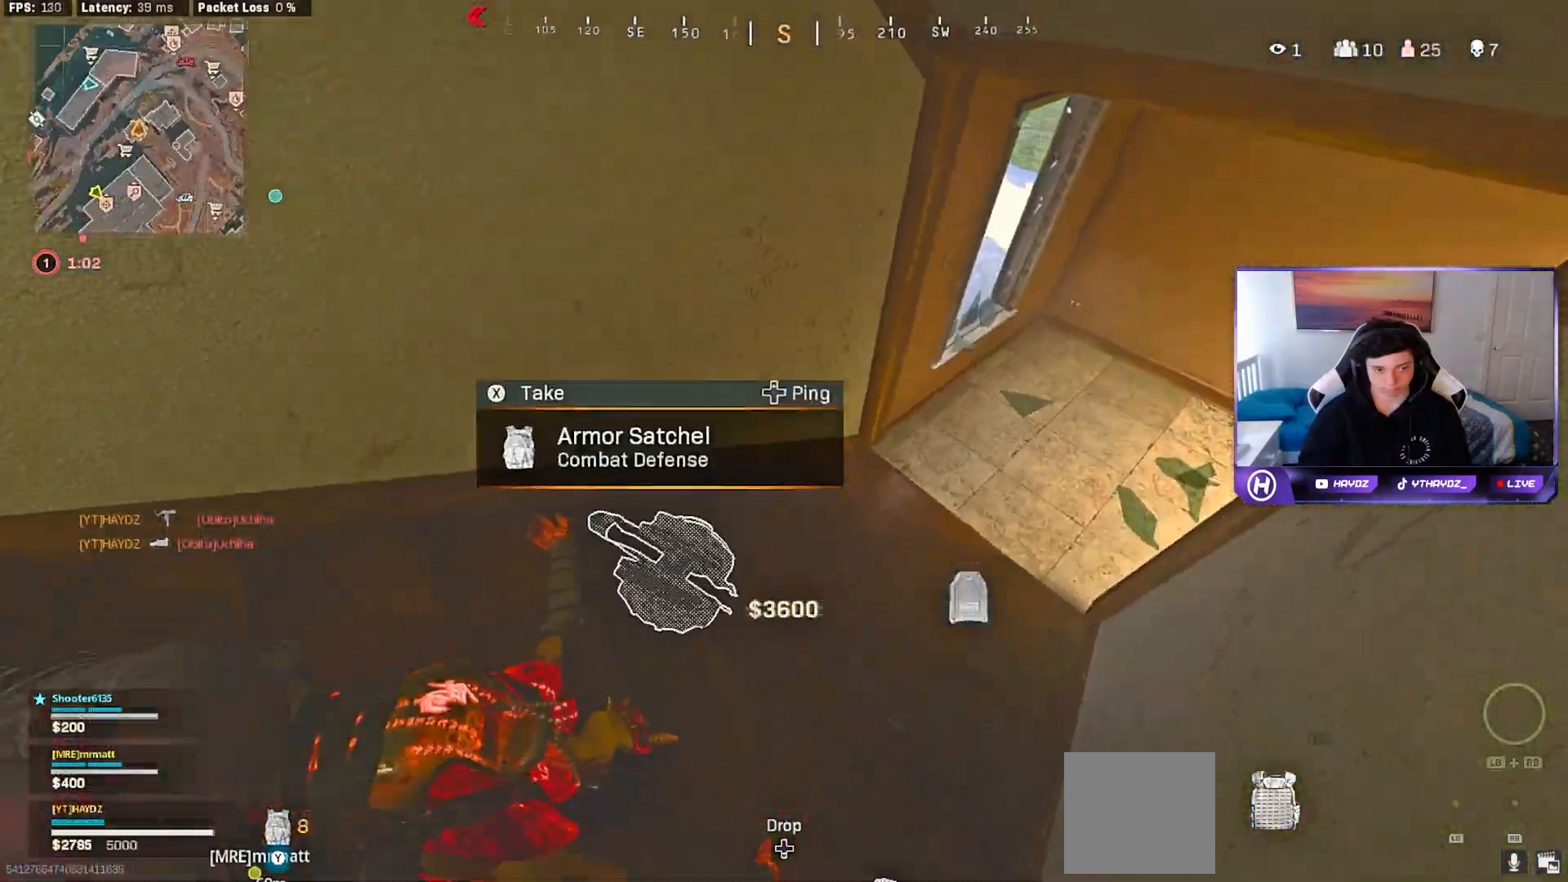
{"buttons": [], "left_stick": "up-left", "right_stick": "center", "events": [[33, "left_stick", "down-left"], [100, "right_stick", "left"], [283, "right_stick", "up-left"], [317, "left_stick", "up-left"], [433, "right_stick", "center"]]}
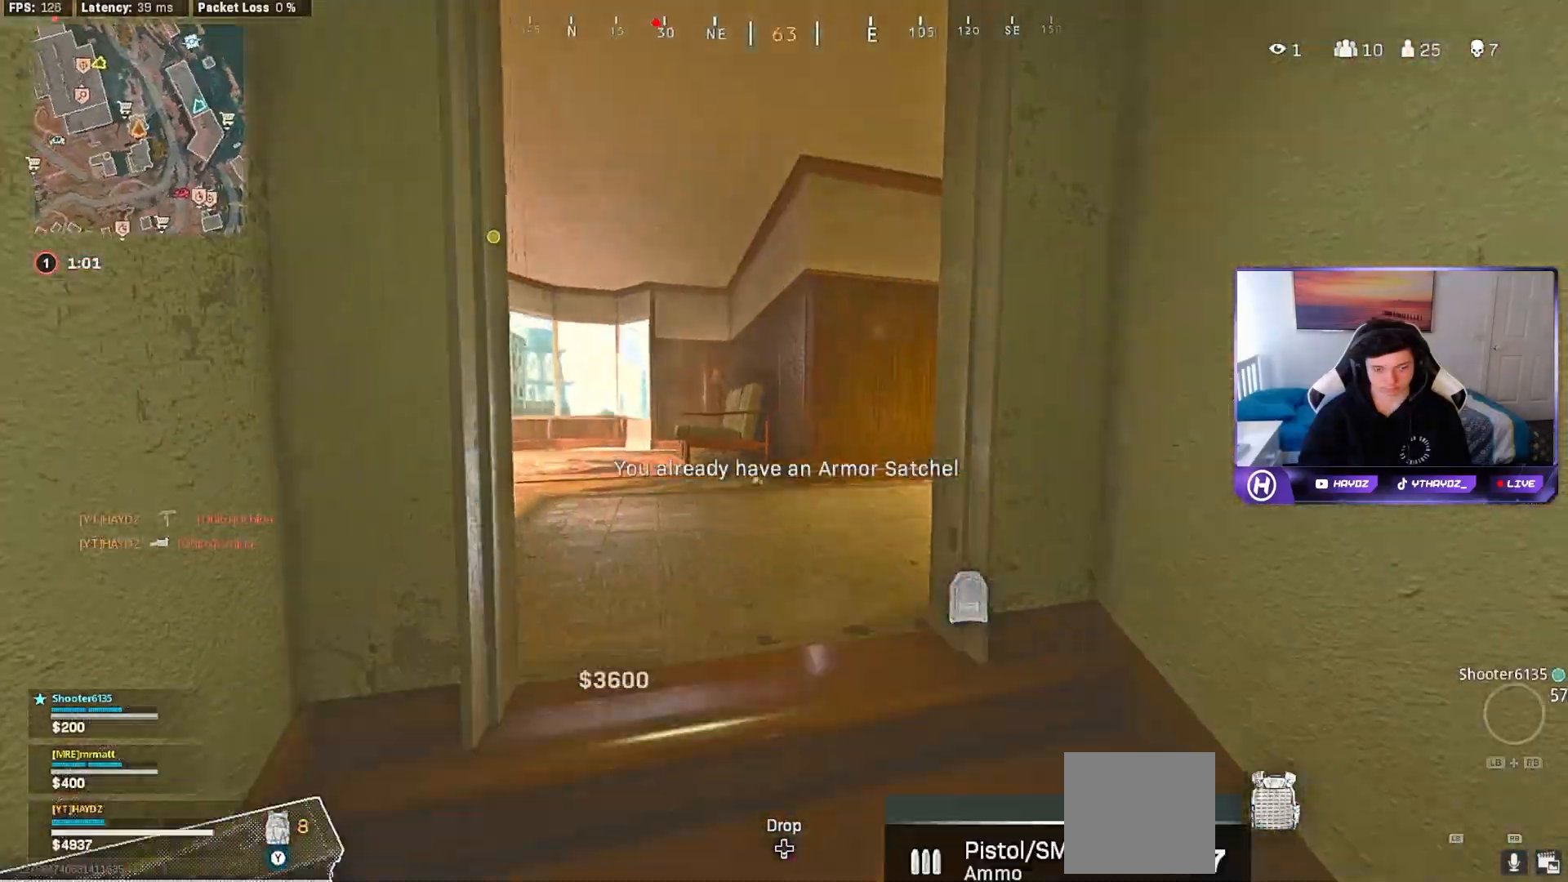
{"buttons": [], "left_stick": "up-right", "right_stick": "right", "events": [[33, "right_stick", "left"], [133, "left_stick", "up"], [167, "right_stick", "center"], [250, "left_stick", "up-right"], [250, "right_stick", "right"]]}
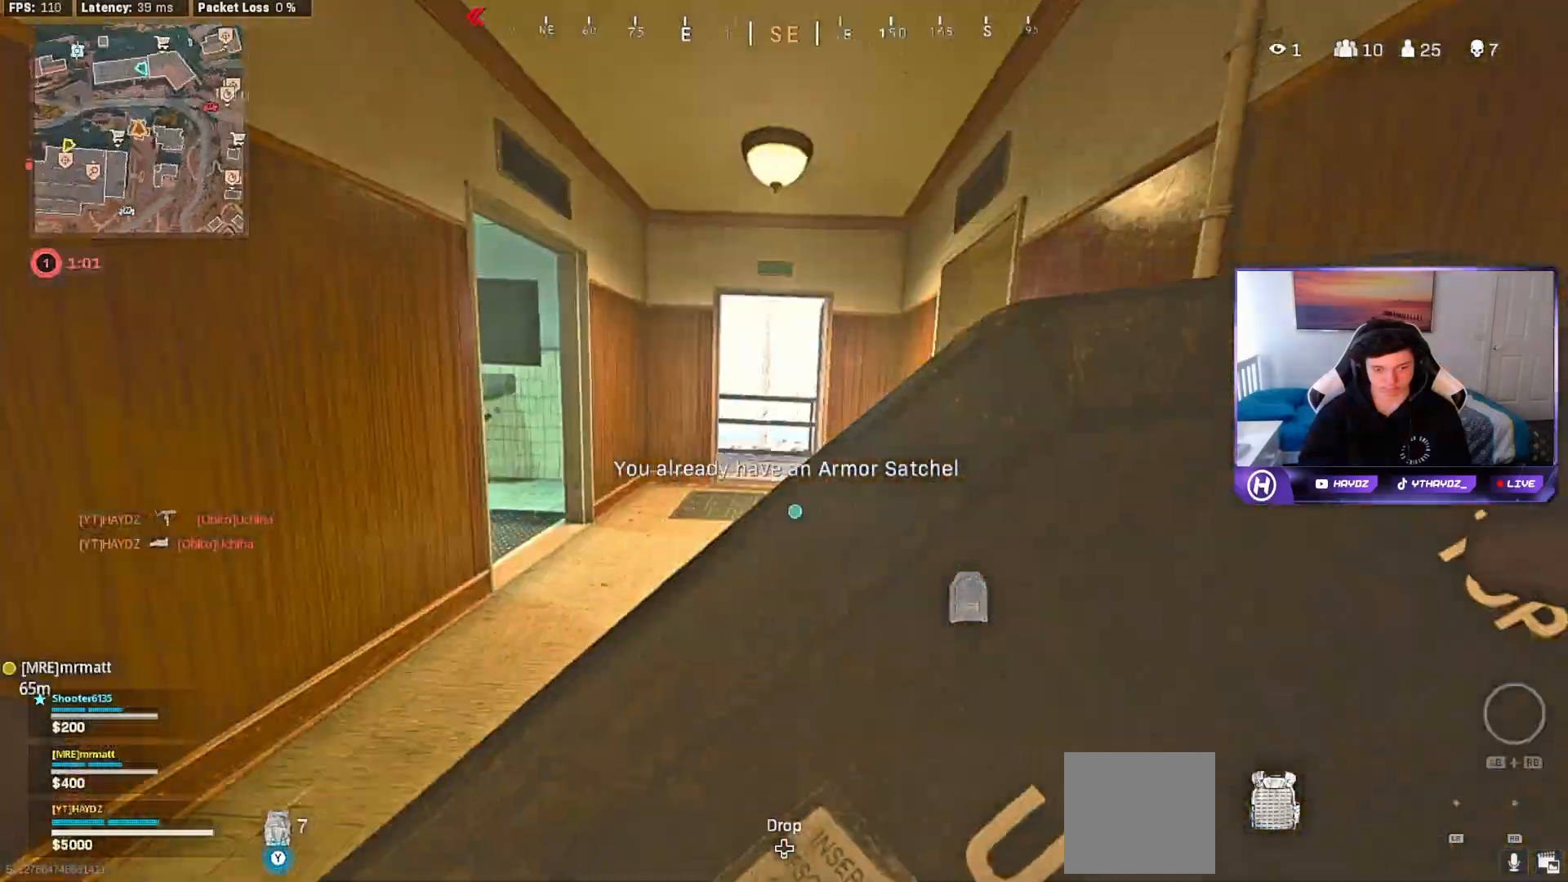
{"buttons": [], "left_stick": "up-left", "right_stick": "center", "events": [[17, "right_stick", "center"], [150, "left_stick", "up"], [383, "left_stick", "up-left"]]}
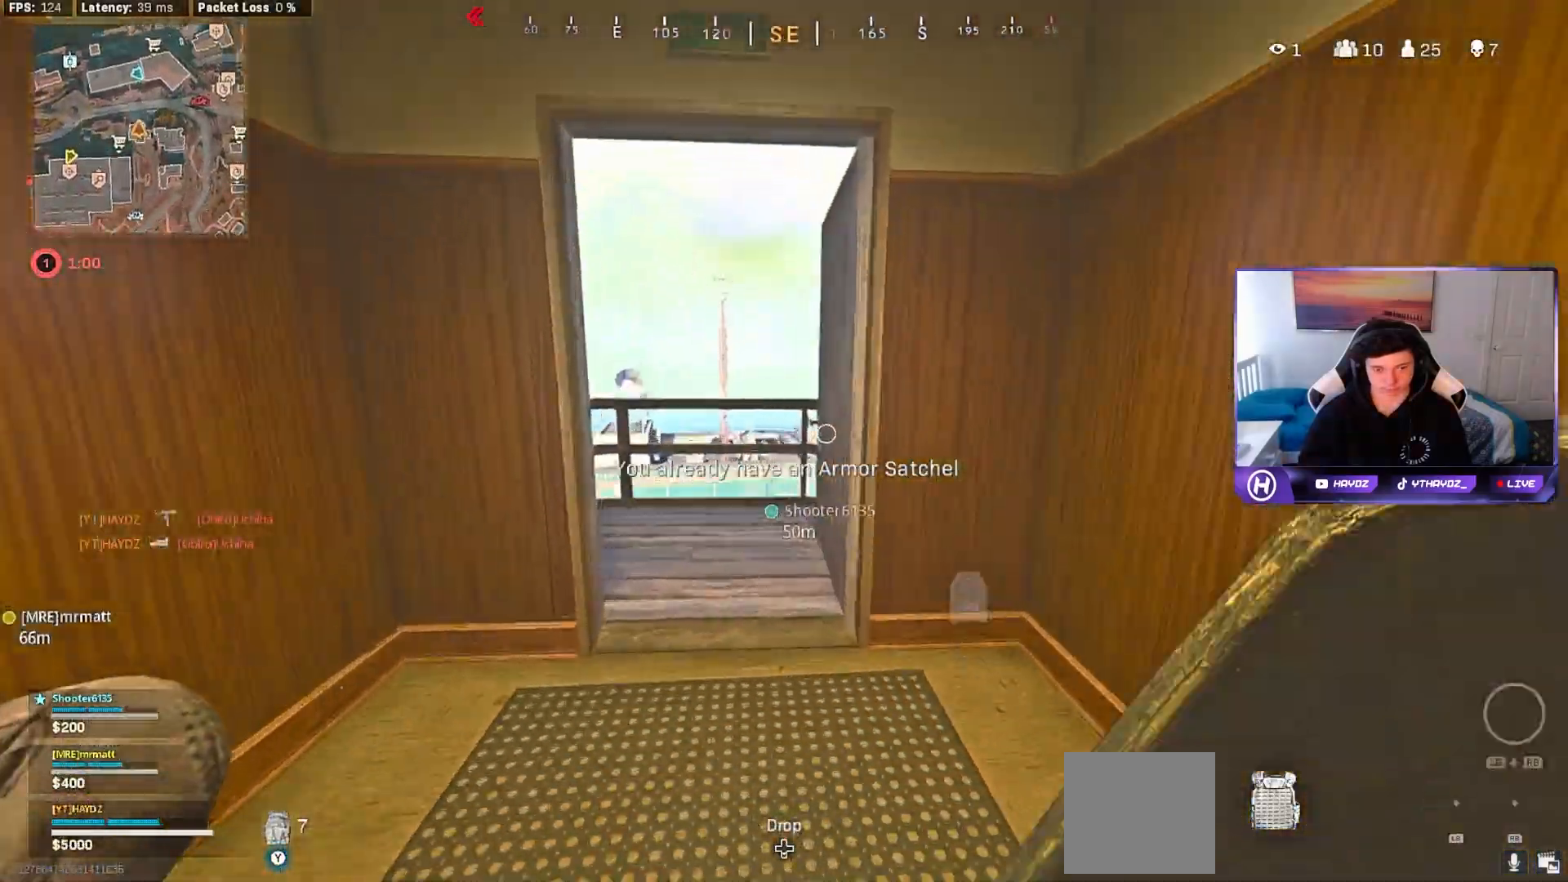
{"buttons": [], "left_stick": "center", "right_stick": "center", "events": [[83, "left_stick", "up"], [283, "left_stick", "center"], [300, "A", "down"], [400, "A", "up"]]}
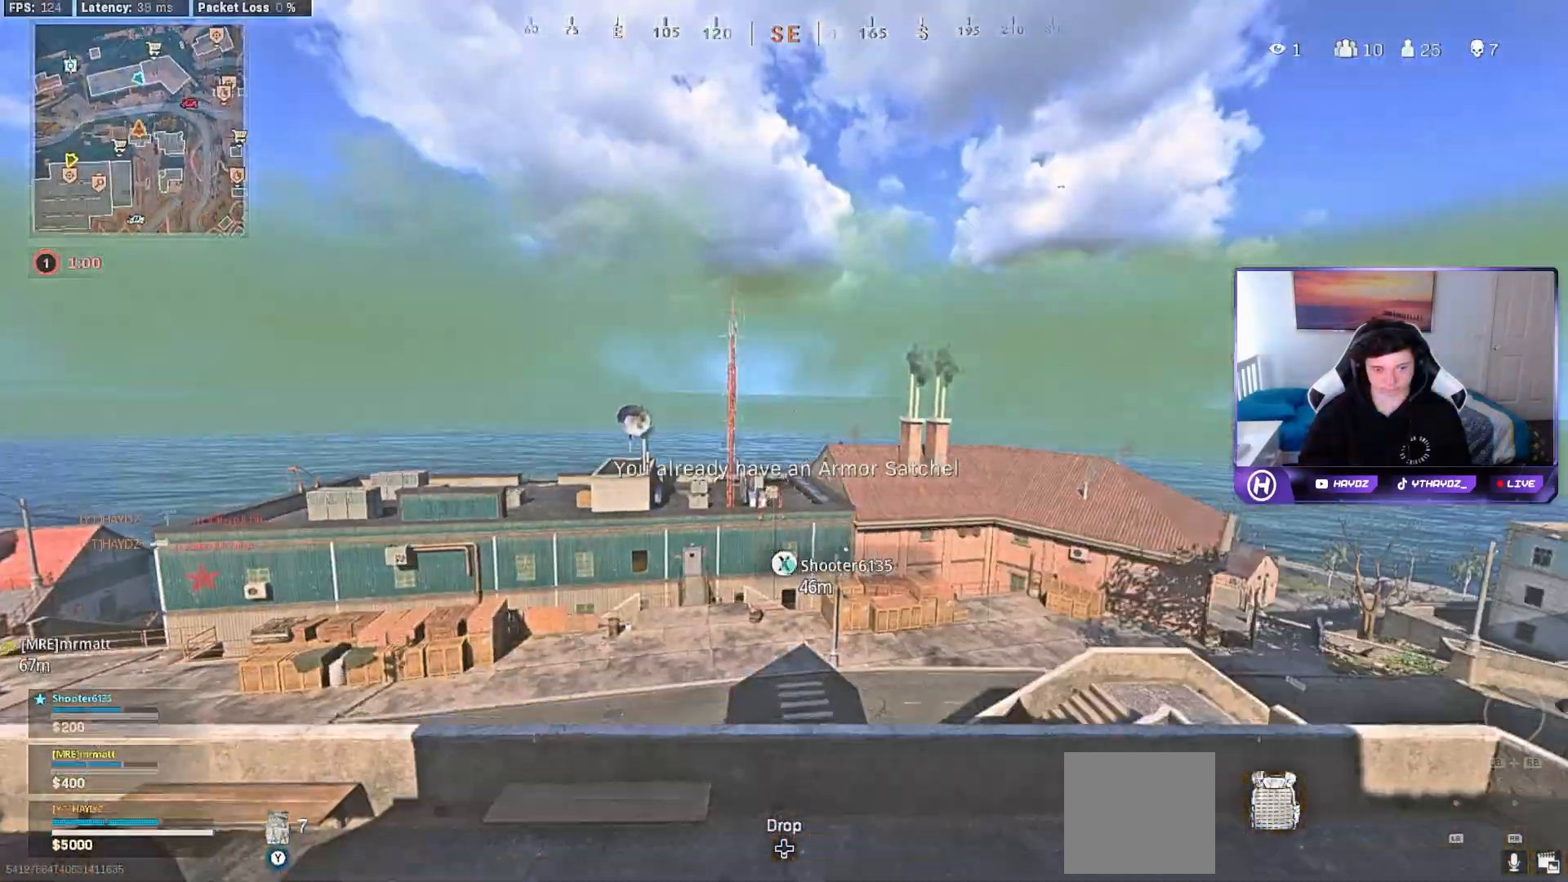
{"buttons": [], "left_stick": "up-left", "right_stick": "center", "events": [[50, "right_stick", "right"], [317, "right_stick", "center"], [500, "left_stick", "up-left"]]}
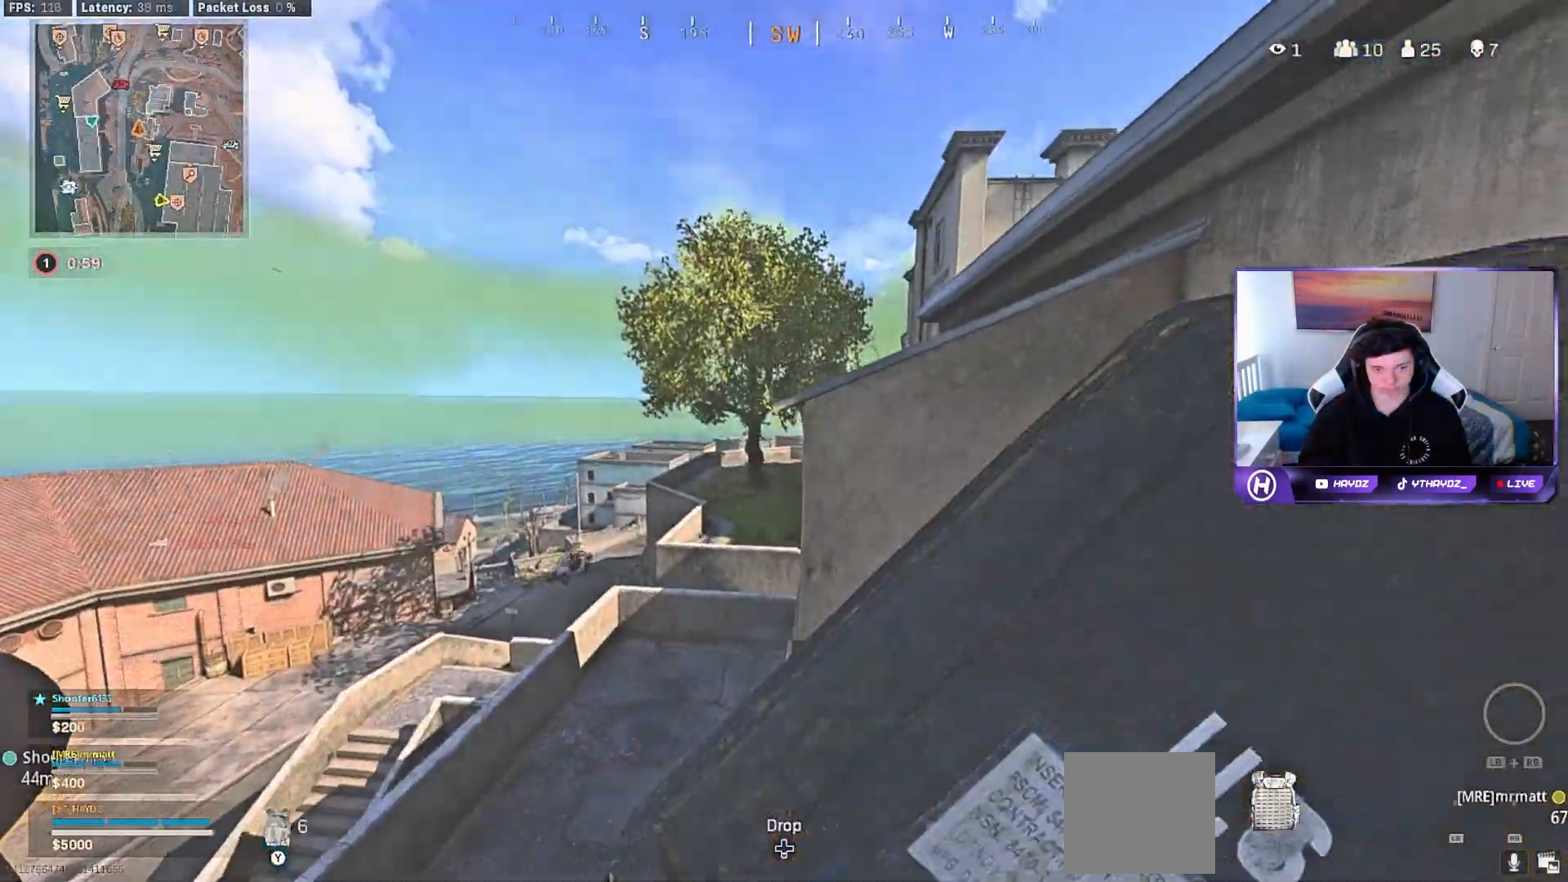
{"buttons": [], "left_stick": "center", "right_stick": "center", "events": [[167, "left_stick", "up-right"], [317, "left_stick", "center"], [433, "left_stick", "up-left"], [483, "left_stick", "center"]]}
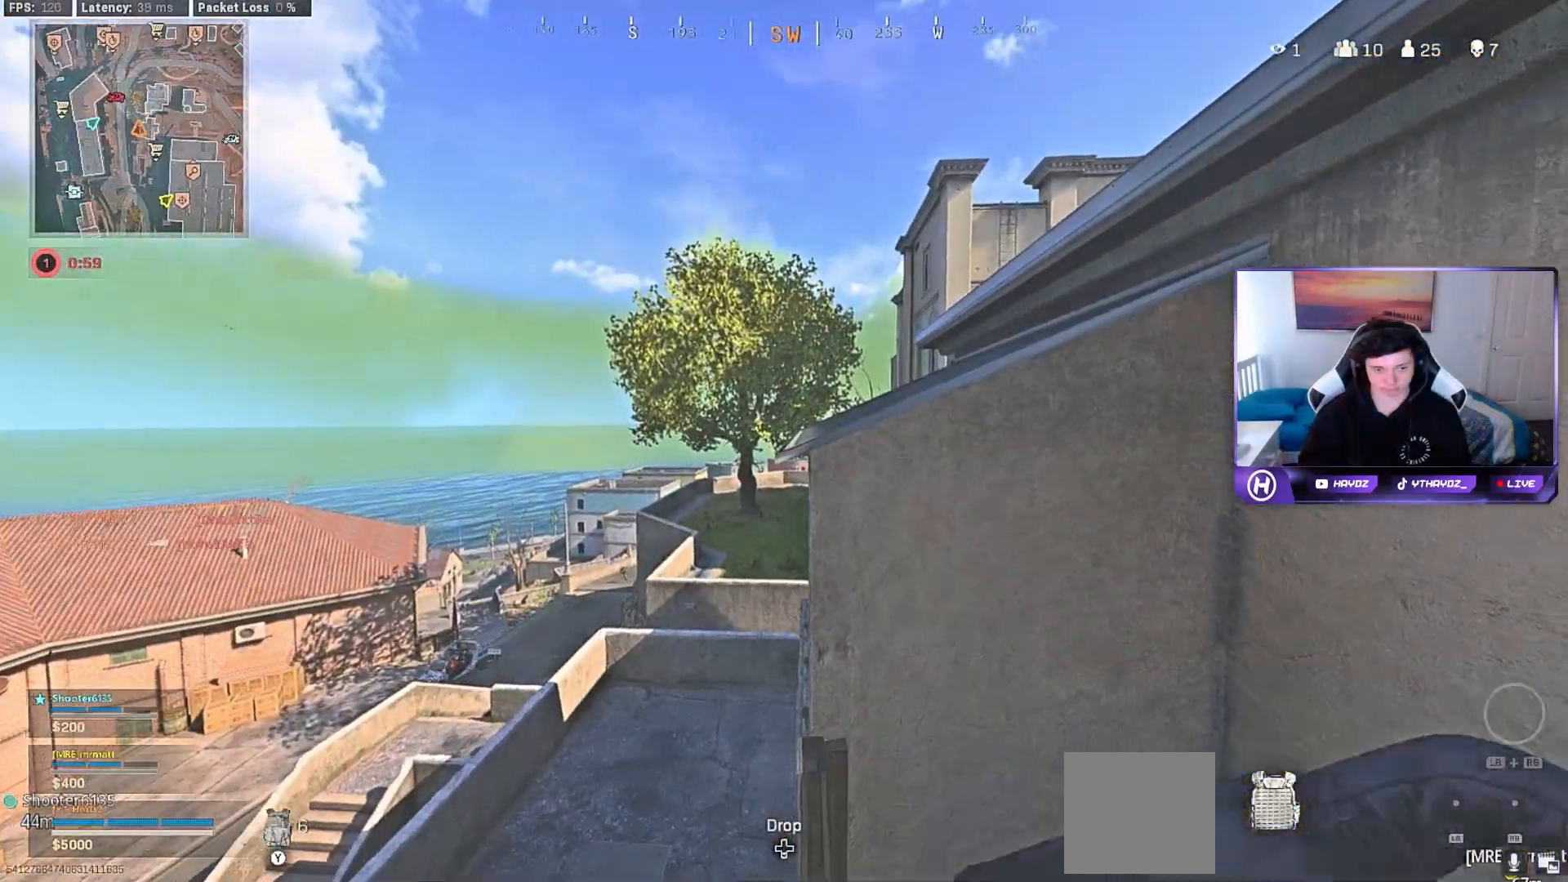
{"buttons": [], "left_stick": "down", "right_stick": "center", "events": [[33, "right_stick", "down-left"], [233, "left_stick", "down"], [367, "right_stick", "center"]]}
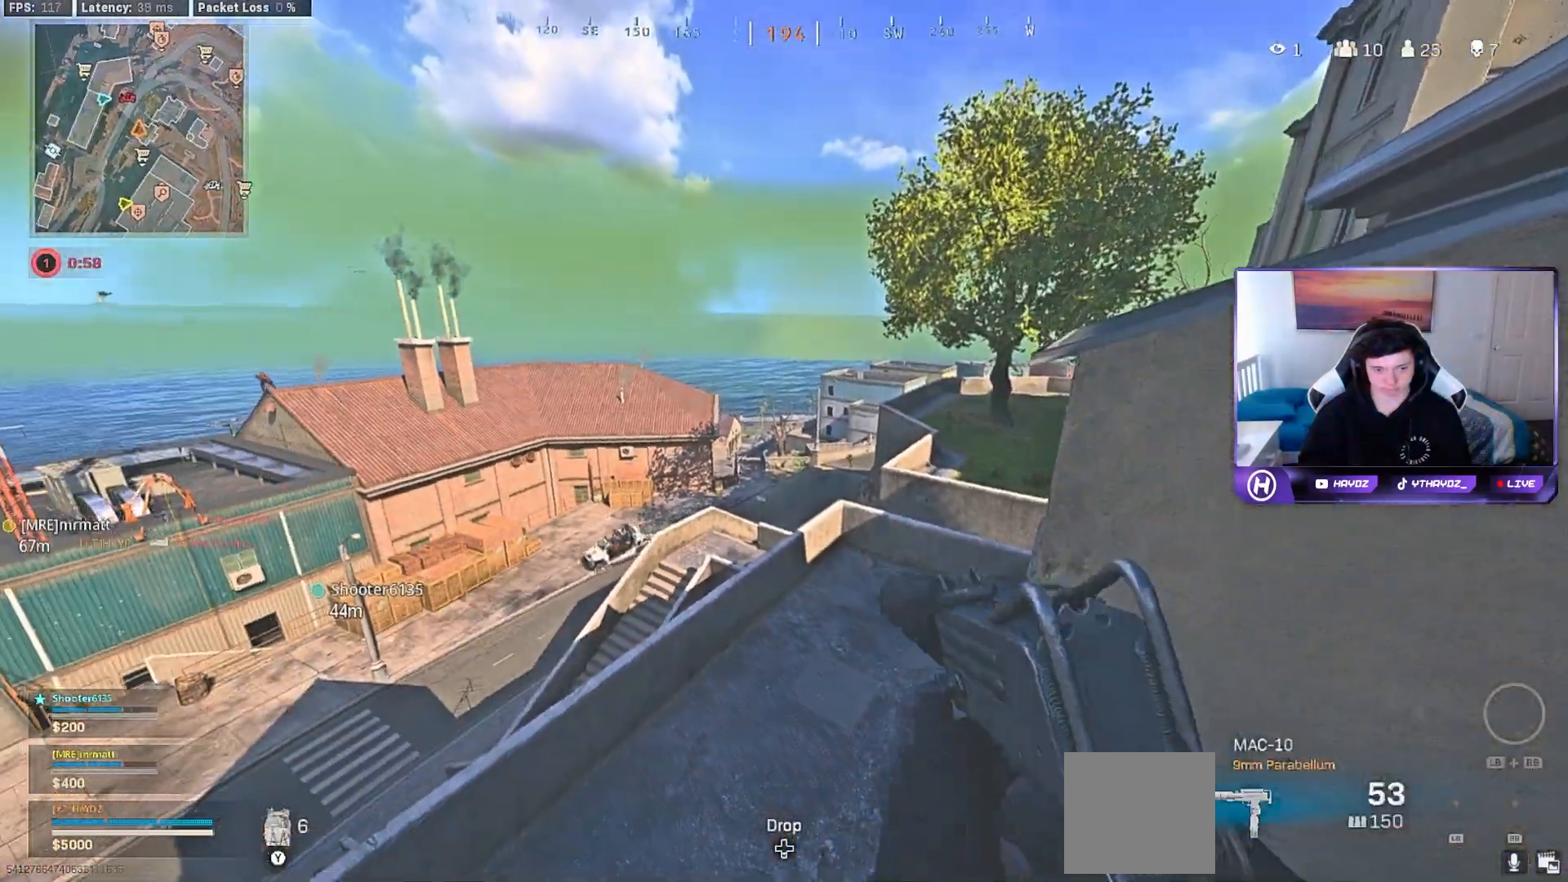
{"buttons": ["L2"], "left_stick": "center", "right_stick": "center", "events": [[333, "left_stick", "center"], [467, "L2", "down"]]}
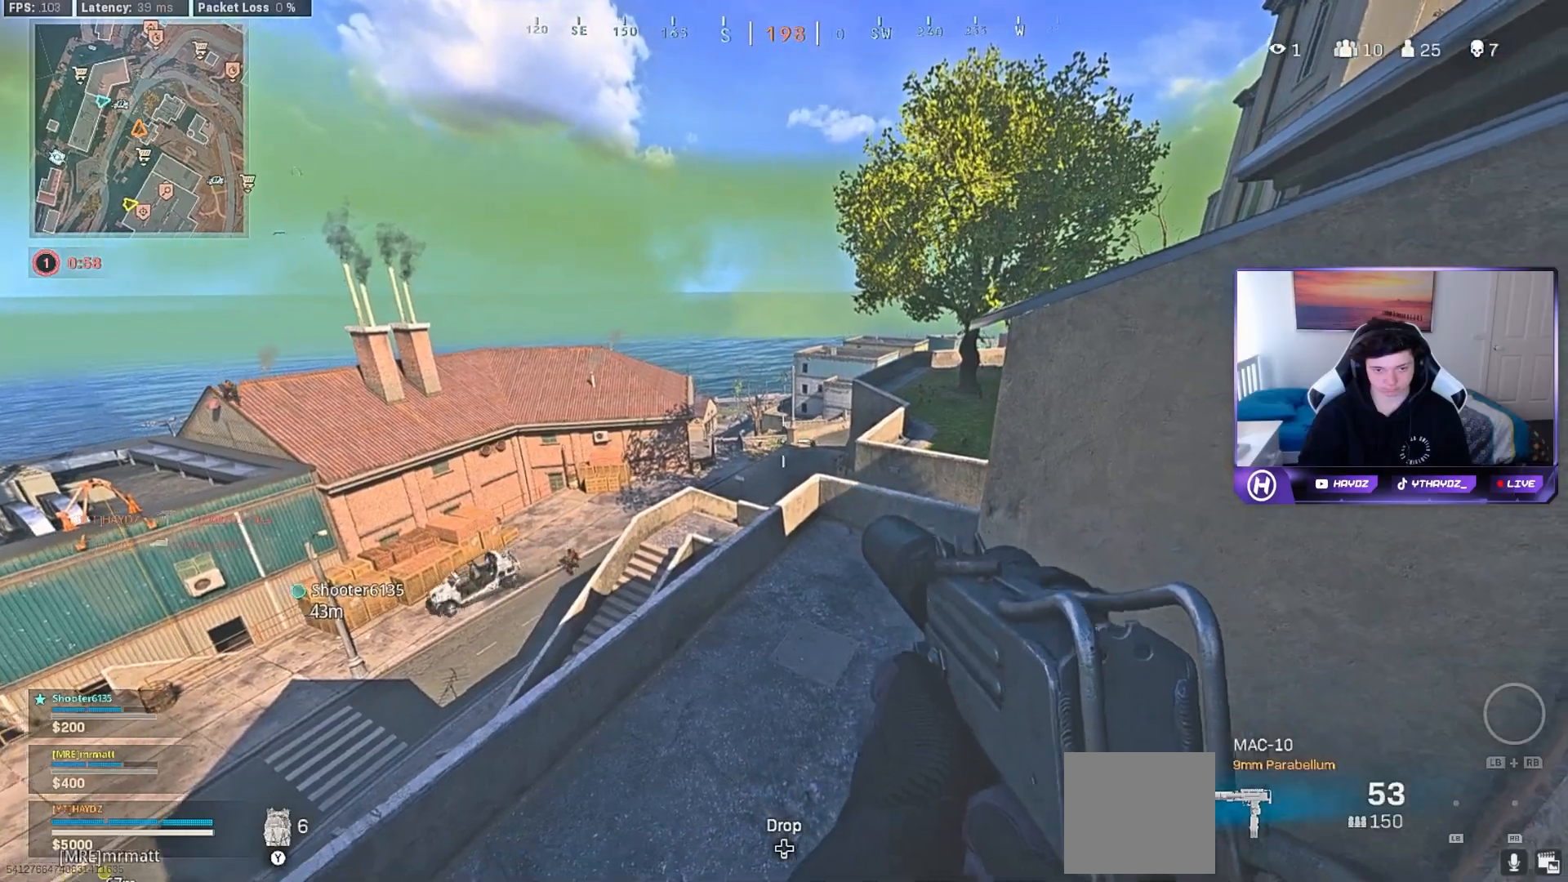
{"buttons": ["L2", "R2"], "left_stick": "center", "right_stick": "down", "events": [[150, "right_stick", "down-right"], [200, "right_stick", "down"], [233, "R2", "down"], [383, "left_stick", "right"], [400, "right_stick", "down-right"], [500, "left_stick", "center"], [500, "right_stick", "down"]]}
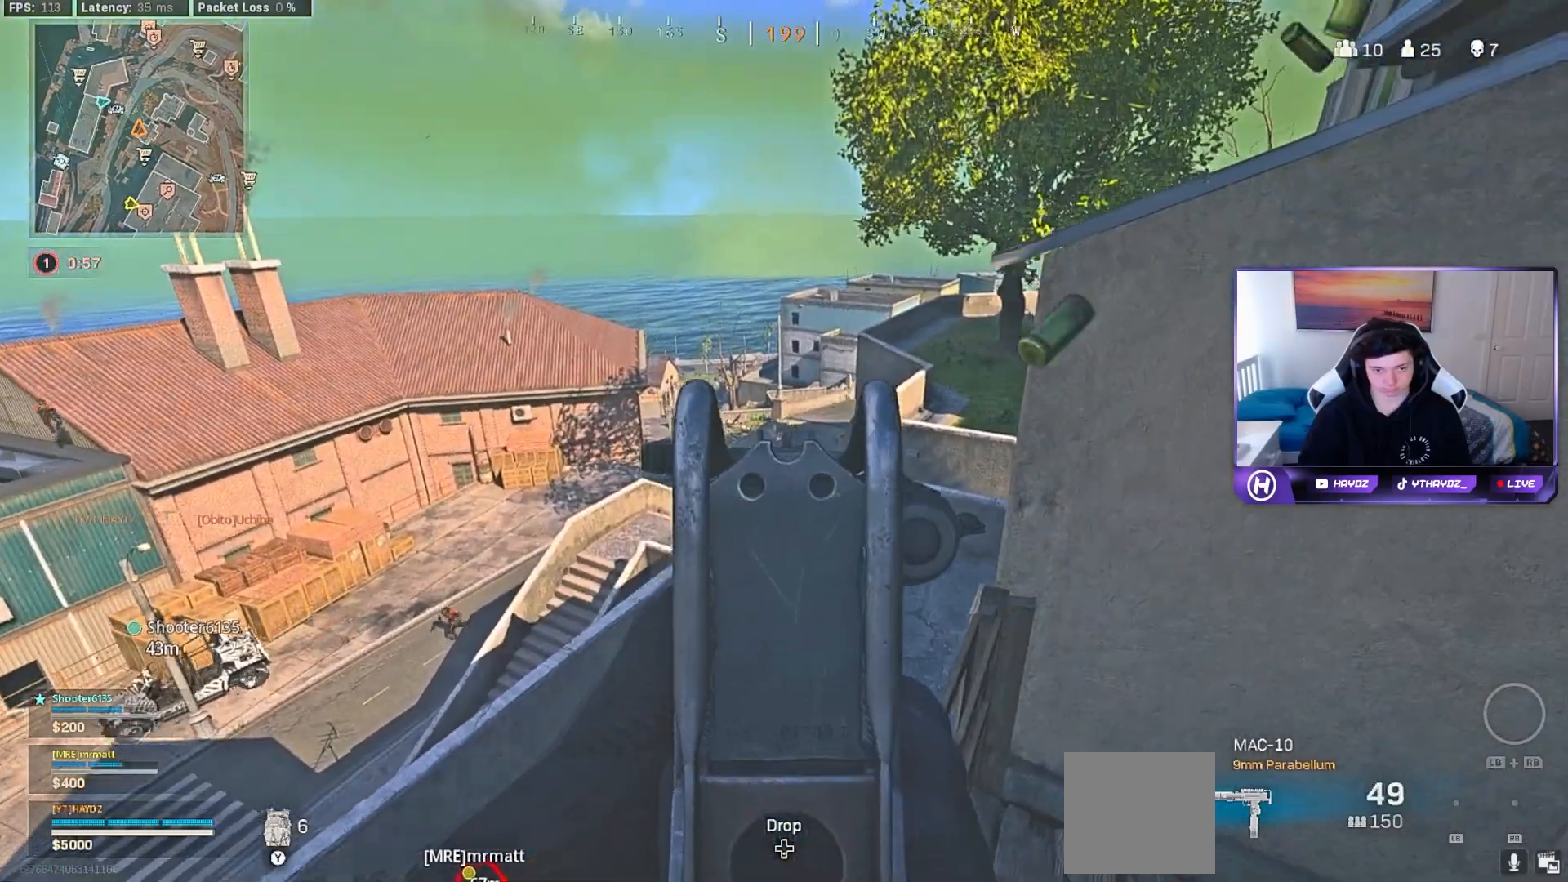
{"buttons": ["L2", "R2"], "left_stick": "center", "right_stick": "center", "events": [[50, "left_stick", "left"], [367, "right_stick", "center"], [383, "left_stick", "center"]]}
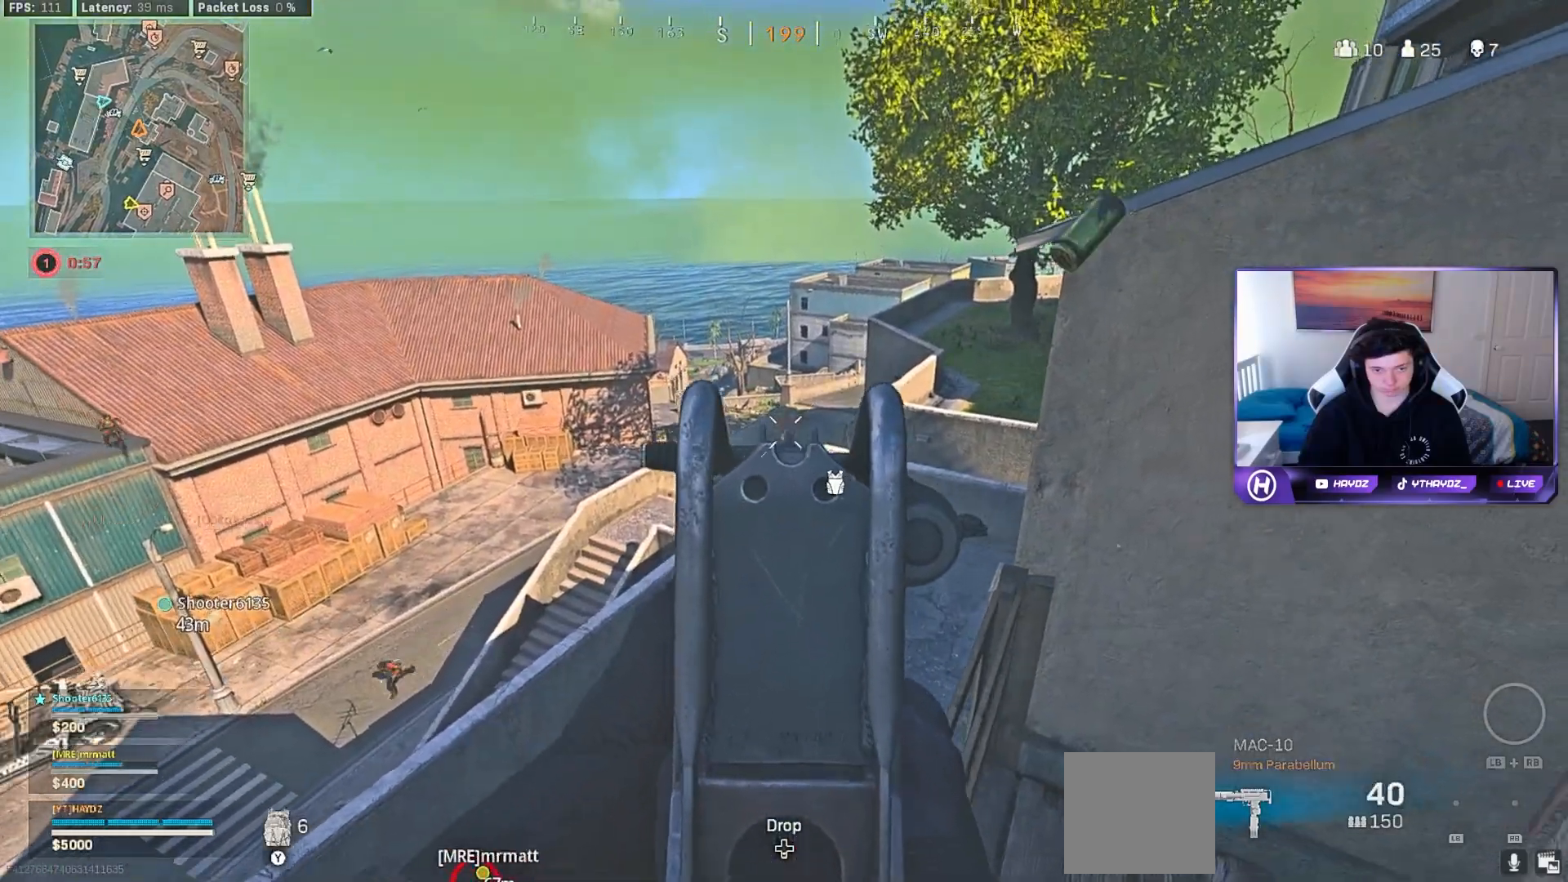
{"buttons": [], "left_stick": "up-right", "right_stick": "center", "events": [[33, "left_stick", "down-right"], [67, "right_stick", "down-left"], [283, "L2", "up"], [333, "R2", "up"], [333, "right_stick", "right"], [450, "left_stick", "up-right"], [500, "right_stick", "center"]]}
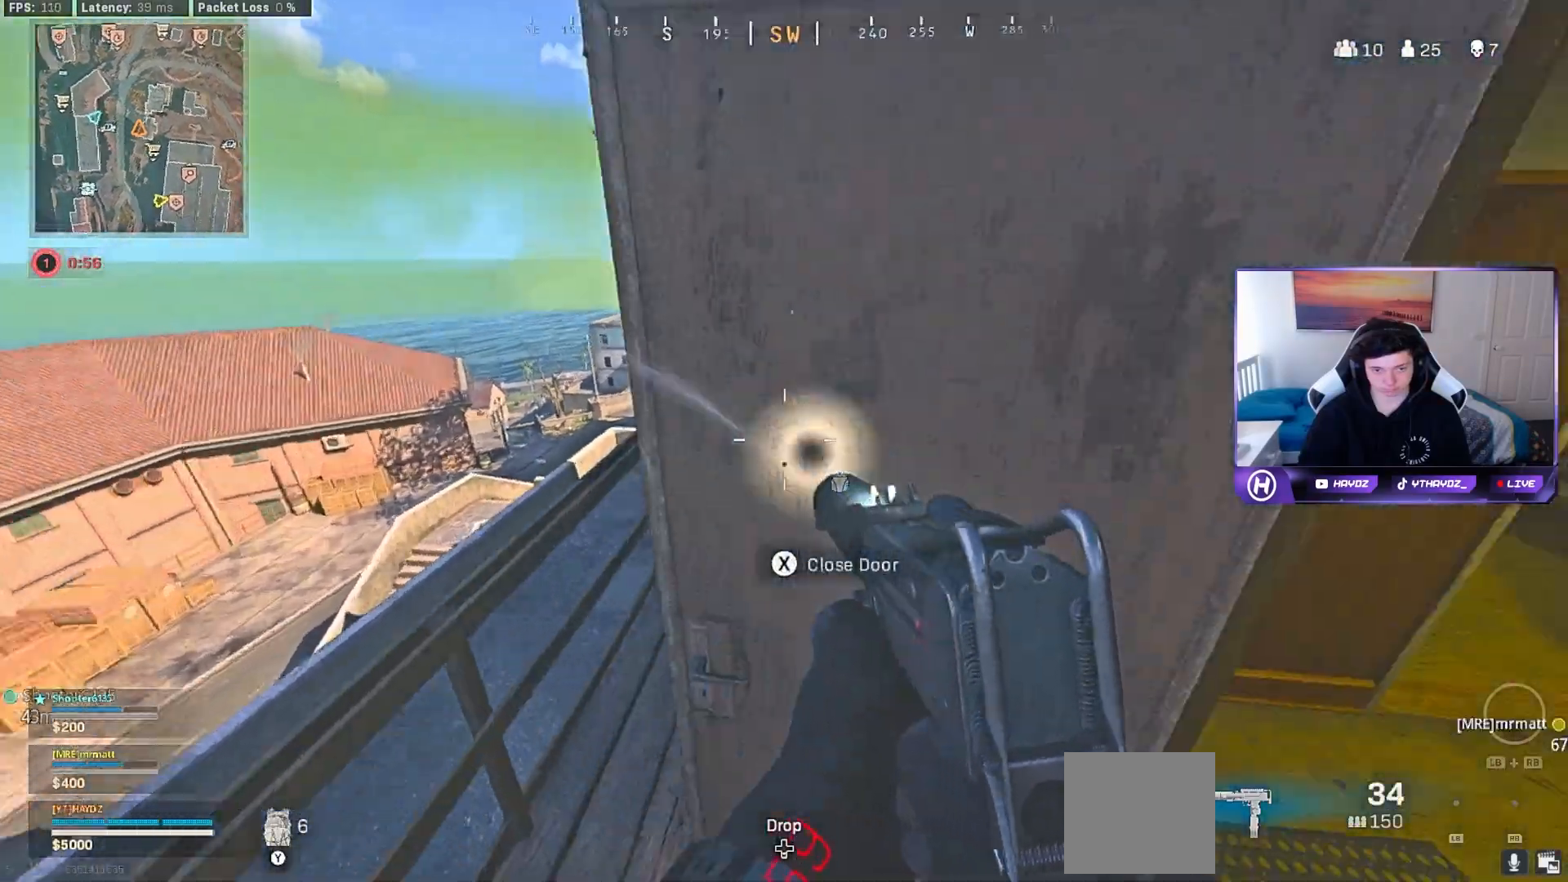
{"buttons": ["X"], "left_stick": "up-right", "right_stick": "center", "events": [[67, "X", "down"], [133, "X", "up"], [183, "left_stick", "right"], [283, "right_stick", "right"], [383, "left_stick", "up-right"], [433, "right_stick", "center"], [500, "X", "down"]]}
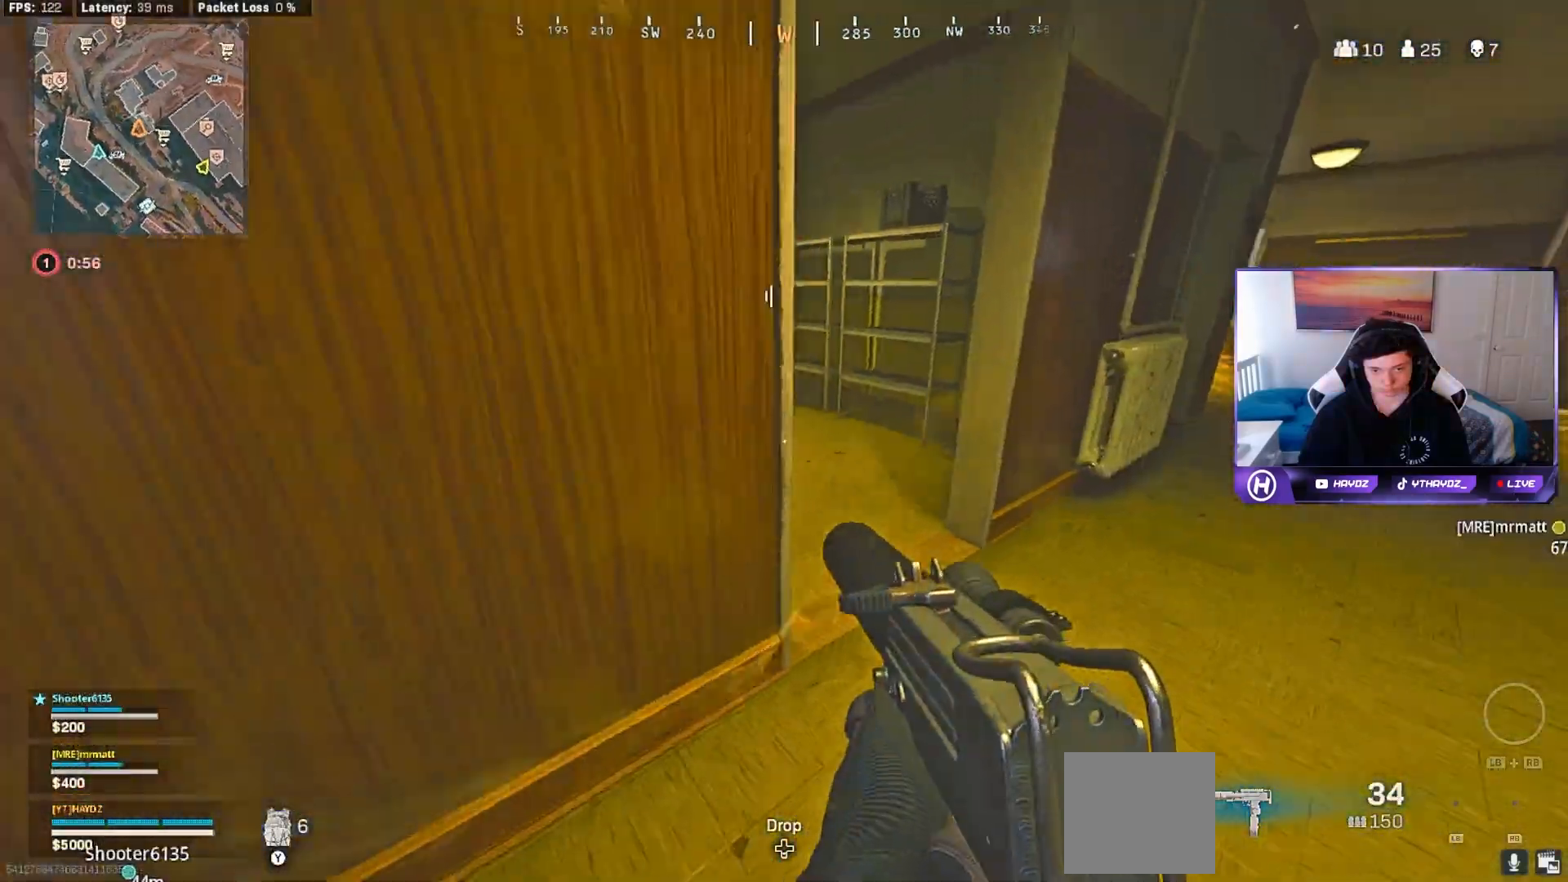
{"buttons": [], "left_stick": "left", "right_stick": "right", "events": [[67, "X", "up"], [250, "left_stick", "up"], [350, "right_stick", "right"], [500, "left_stick", "left"]]}
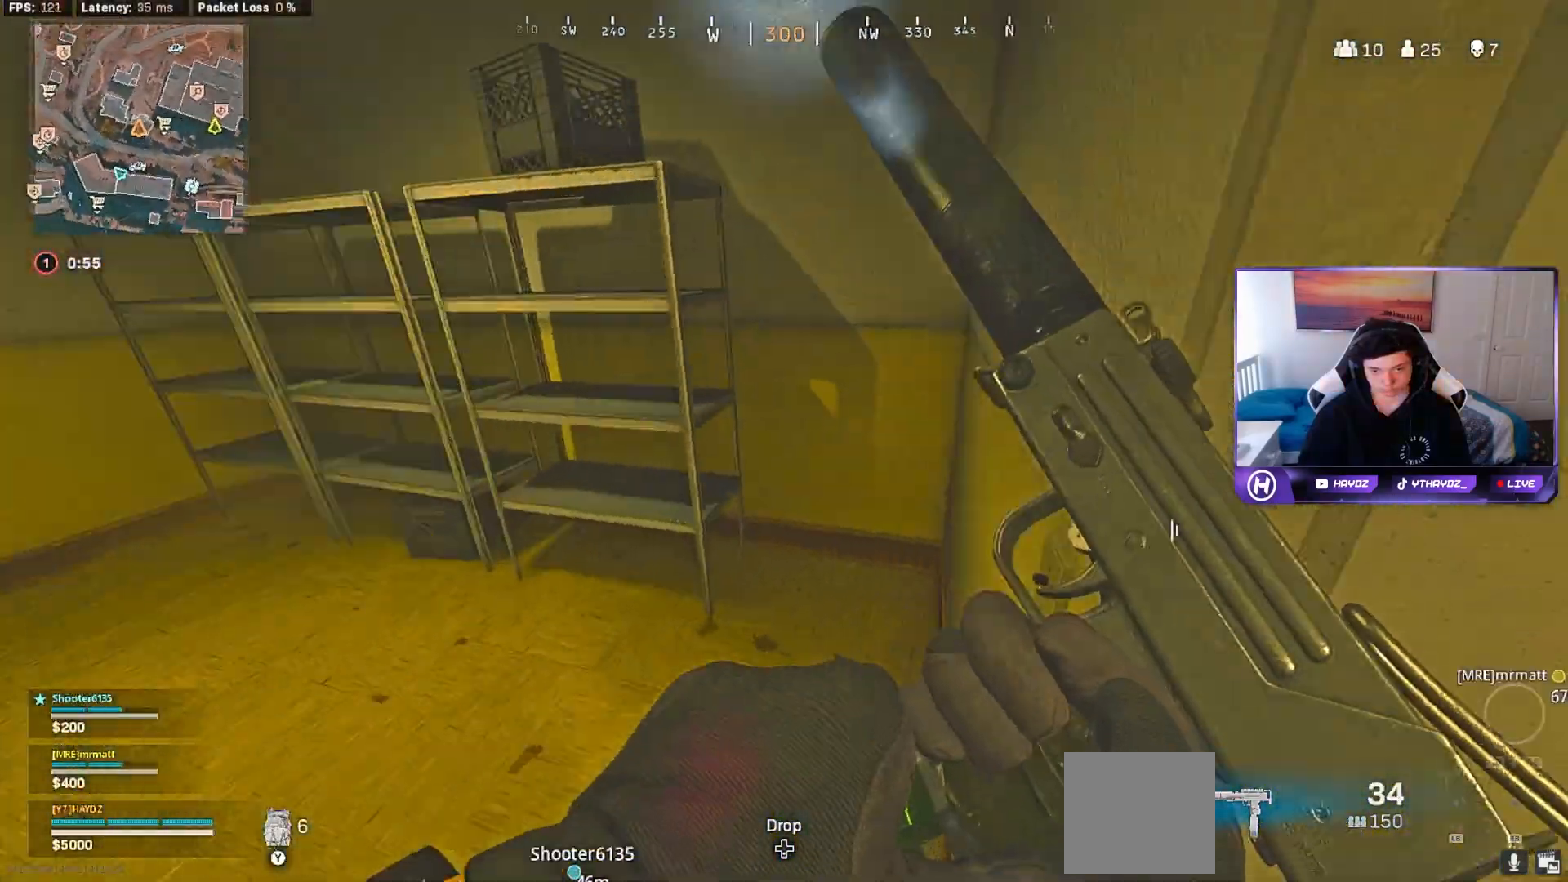
{"buttons": [], "left_stick": "left", "right_stick": "center", "events": [[50, "left_stick", "center"], [150, "left_stick", "down-left"], [183, "right_stick", "center"], [250, "left_stick", "up-right"], [433, "left_stick", "center"], [500, "left_stick", "left"]]}
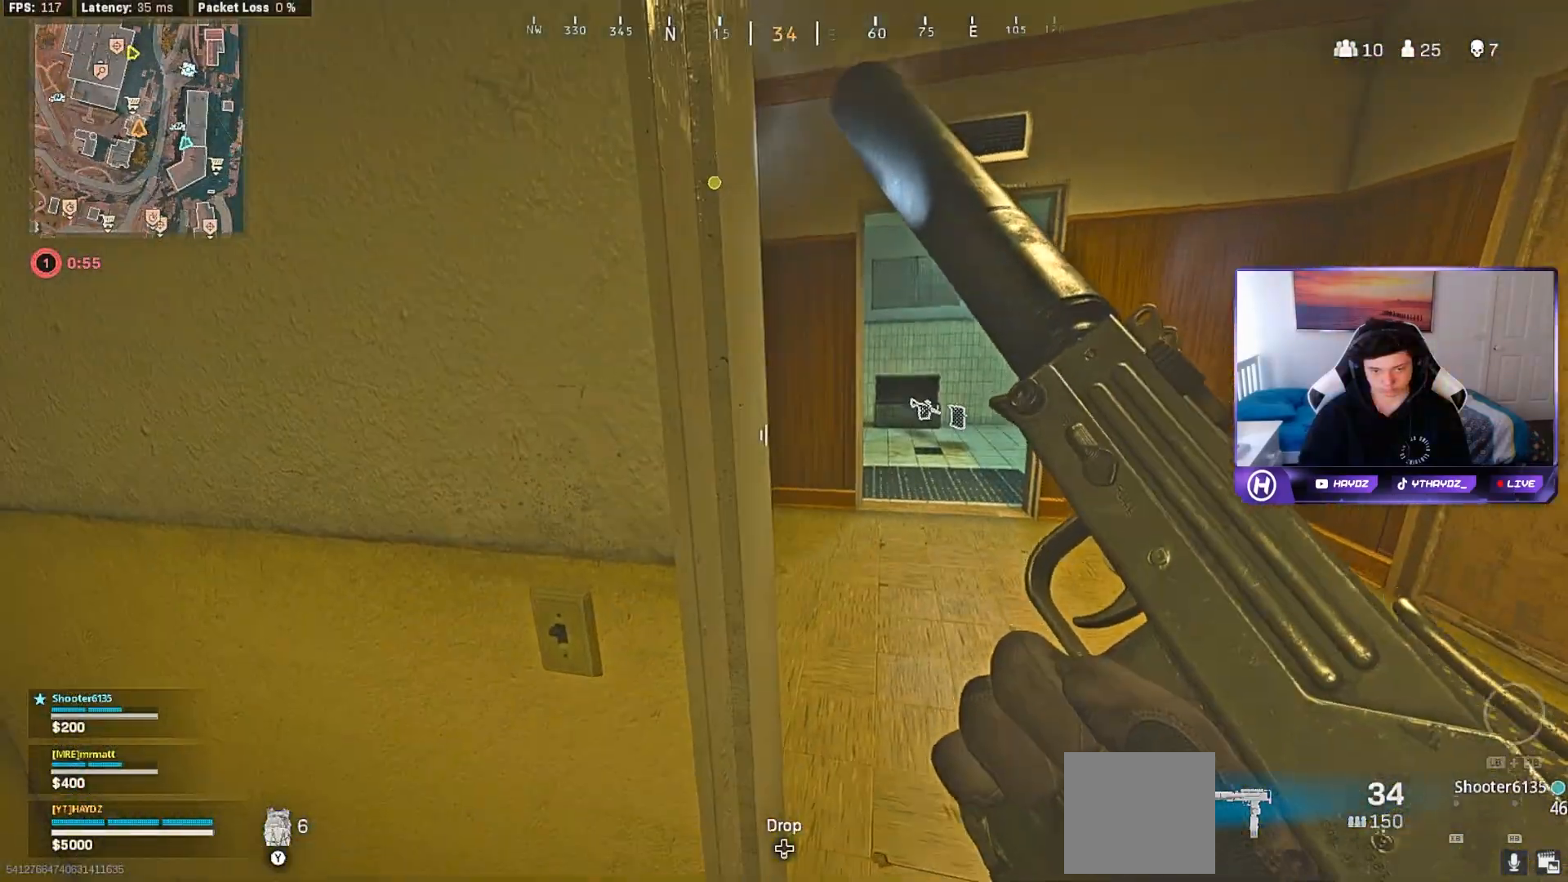
{"buttons": [], "left_stick": "up-right", "right_stick": "left", "events": [[167, "left_stick", "center"], [217, "left_stick", "right"], [483, "left_stick", "up-right"], [483, "right_stick", "left"]]}
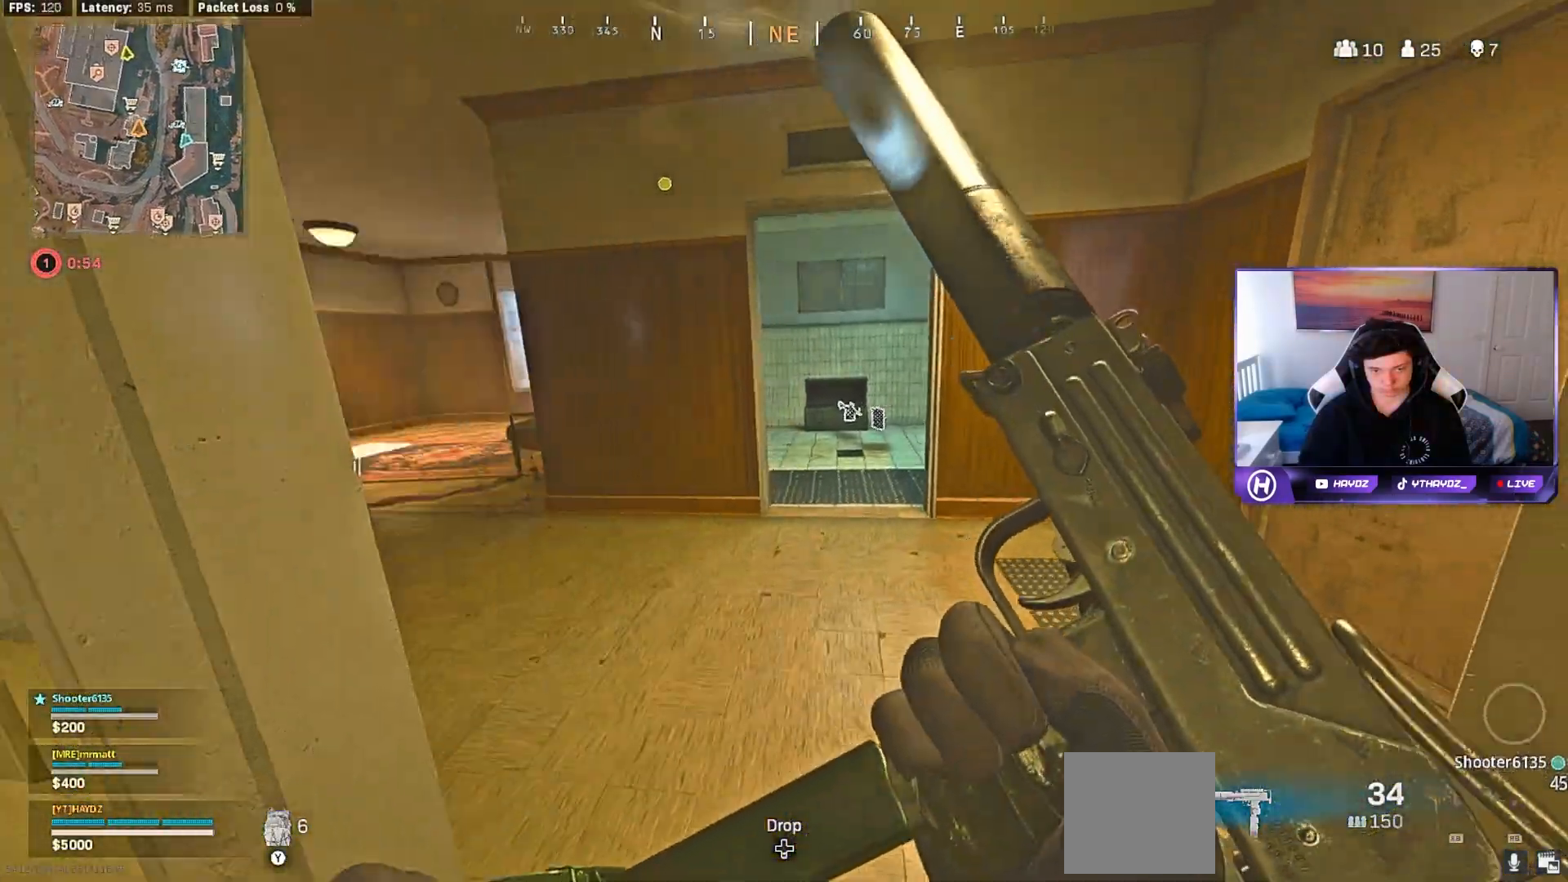
{"buttons": ["L3"], "left_stick": "up", "right_stick": "center", "events": [[183, "left_stick", "up"], [200, "L3", "down"], [200, "right_stick", "center"], [300, "L3", "up"], [383, "right_stick", "left"], [450, "L3", "down"], [500, "right_stick", "center"]]}
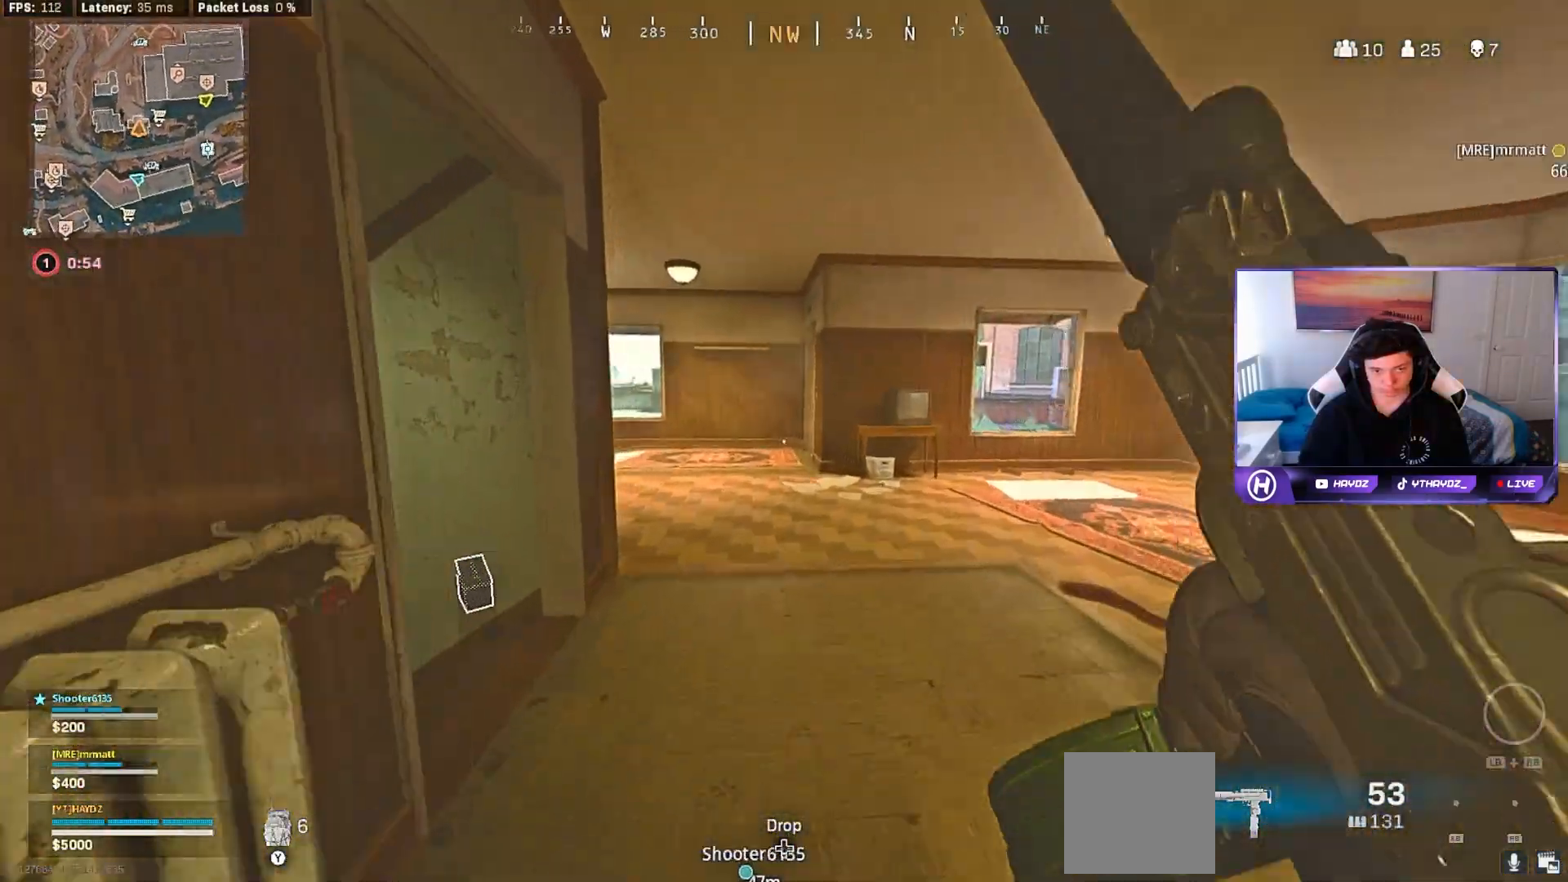
{"buttons": ["L2", "R3"], "left_stick": "right", "right_stick": "left", "events": [[17, "L3", "up"], [50, "R3", "down"], [100, "L3", "down"], [133, "R3", "up"], [133, "right_stick", "left"], [217, "L3", "up"], [233, "left_stick", "up-right"], [283, "R3", "down"], [350, "R3", "up"], [350, "left_stick", "right"], [450, "L2", "down"], [450, "R3", "down"]]}
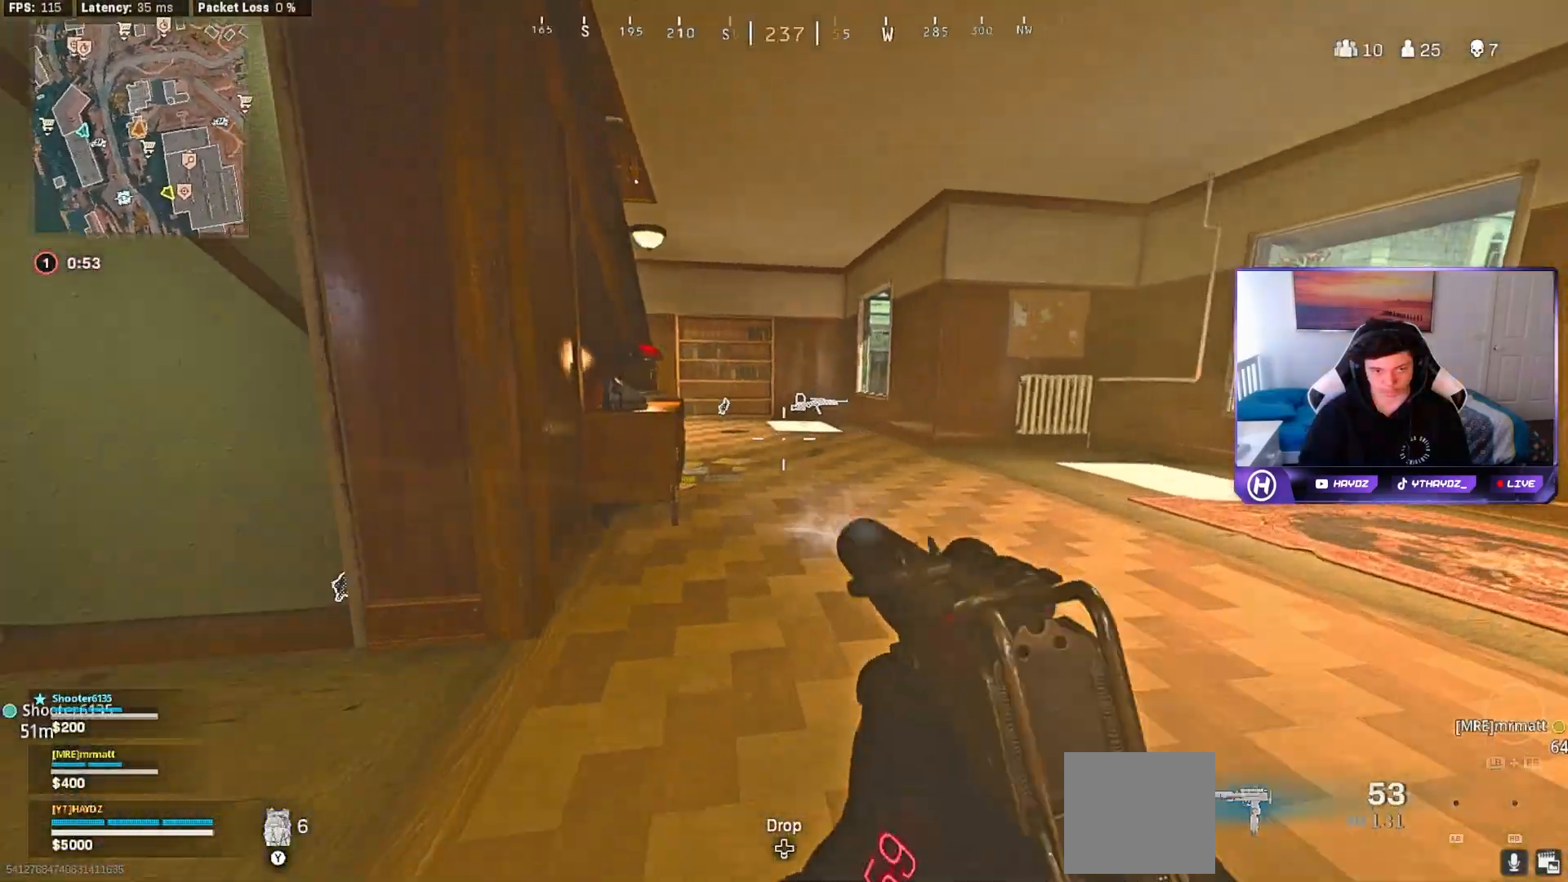
{"buttons": [], "left_stick": "up", "right_stick": "center", "events": [[17, "R3", "up"], [83, "left_stick", "up-right"], [217, "right_stick", "center"], [283, "L2", "up"], [367, "L3", "down"], [367, "left_stick", "up"], [467, "L3", "up"]]}
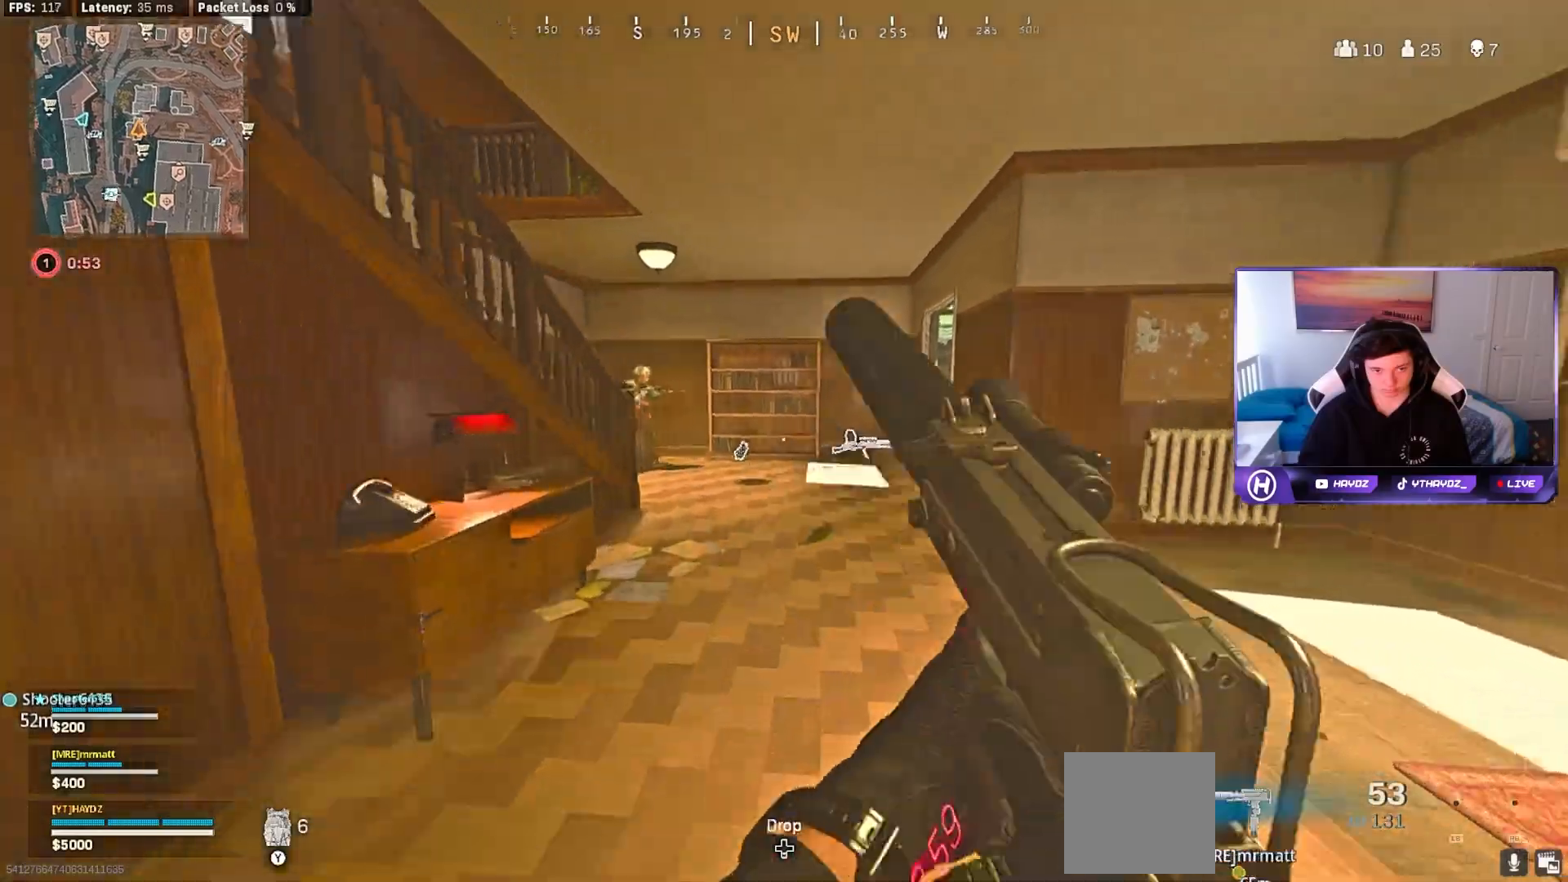
{"buttons": [], "left_stick": "down-right", "right_stick": "left", "events": [[50, "right_stick", "up-left"], [133, "L3", "down"], [200, "R3", "down"], [217, "L3", "up"], [300, "R3", "up"], [333, "right_stick", "center"], [367, "left_stick", "right"], [383, "R3", "down"], [383, "right_stick", "left"], [467, "R3", "up"], [483, "left_stick", "down-right"]]}
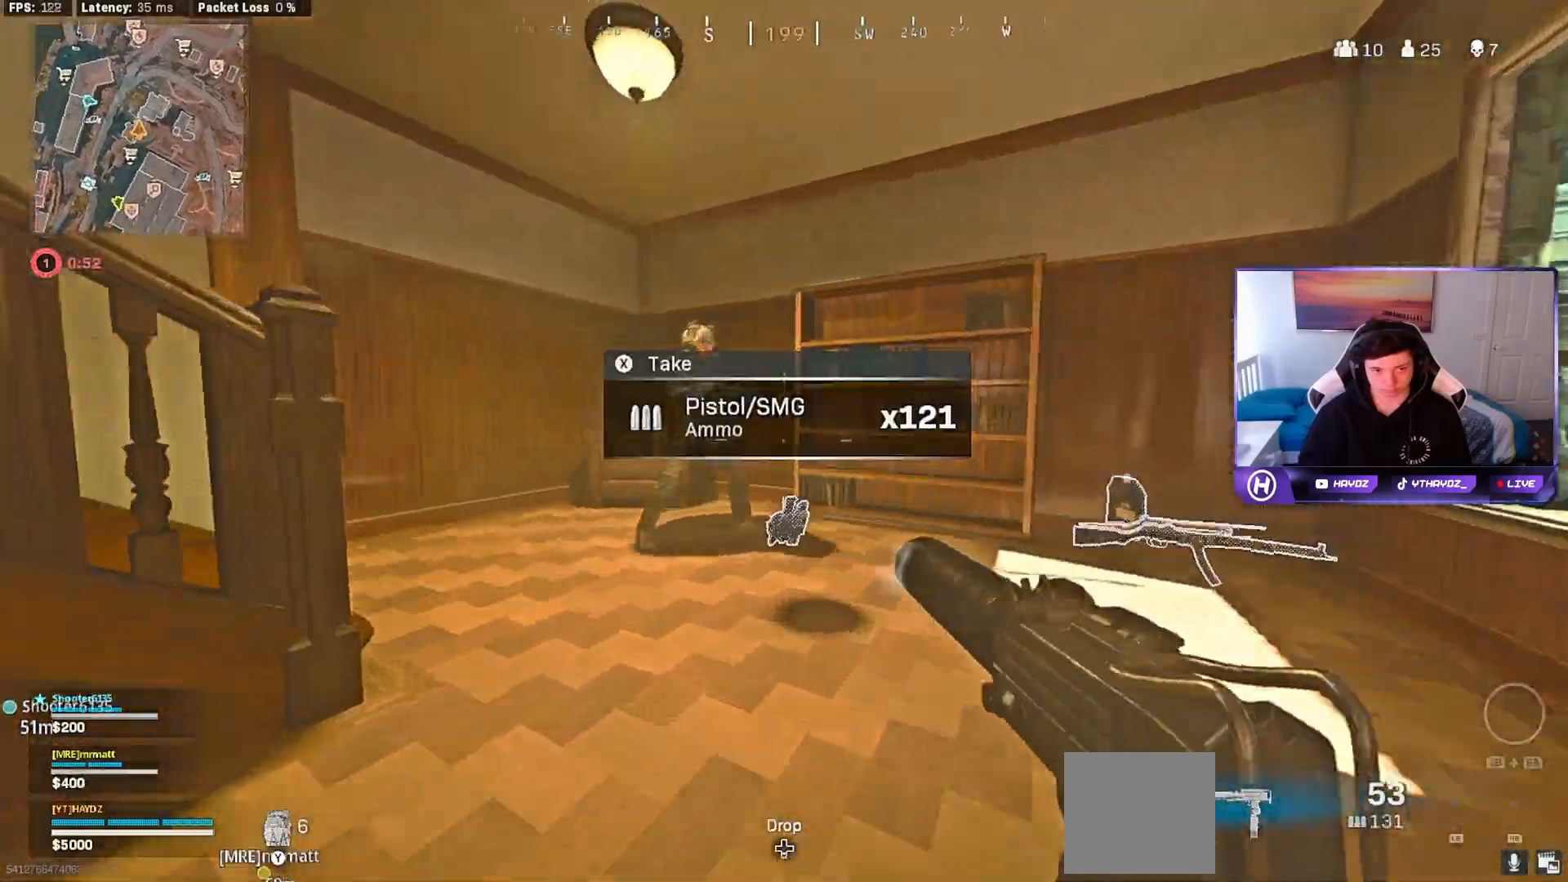
{"buttons": ["L2", "R2"], "left_stick": "up-right", "right_stick": "down-left", "events": [[50, "R2", "down"], [83, "L2", "down"], [83, "R3", "down"], [133, "R3", "up"], [150, "right_stick", "center"], [217, "right_stick", "left"], [233, "left_stick", "down"], [317, "right_stick", "center"], [350, "left_stick", "center"], [400, "left_stick", "right"], [433, "right_stick", "down-left"], [483, "left_stick", "up-right"]]}
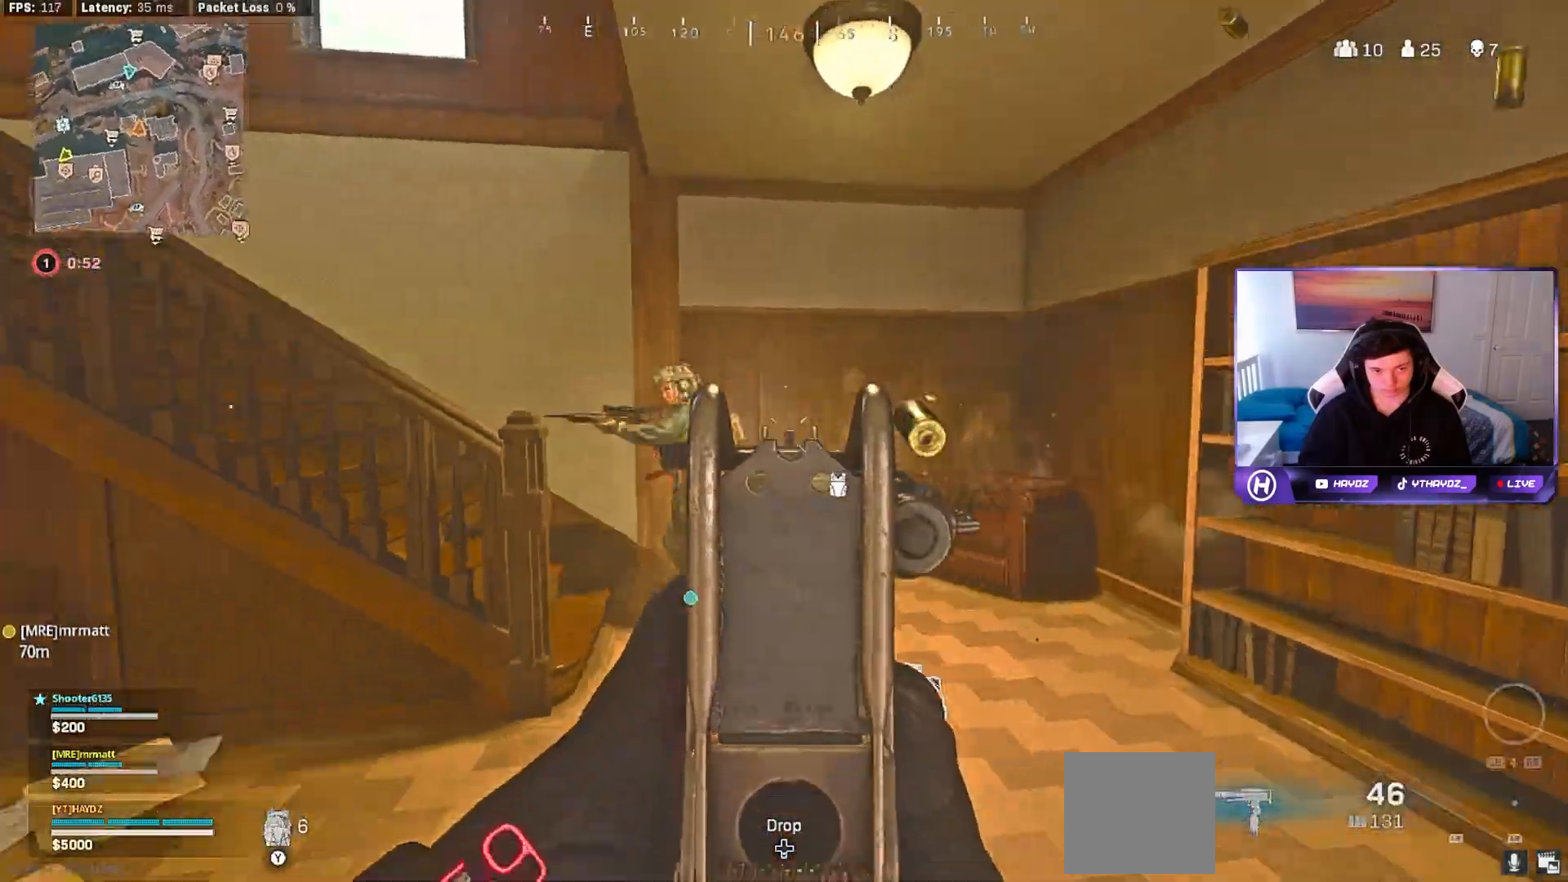
{"buttons": ["L2", "R2"], "left_stick": "up-right", "right_stick": "left", "events": [[17, "left_stick", "up"], [33, "right_stick", "left"], [83, "left_stick", "up-right"], [267, "right_stick", "up-left"], [450, "right_stick", "left"]]}
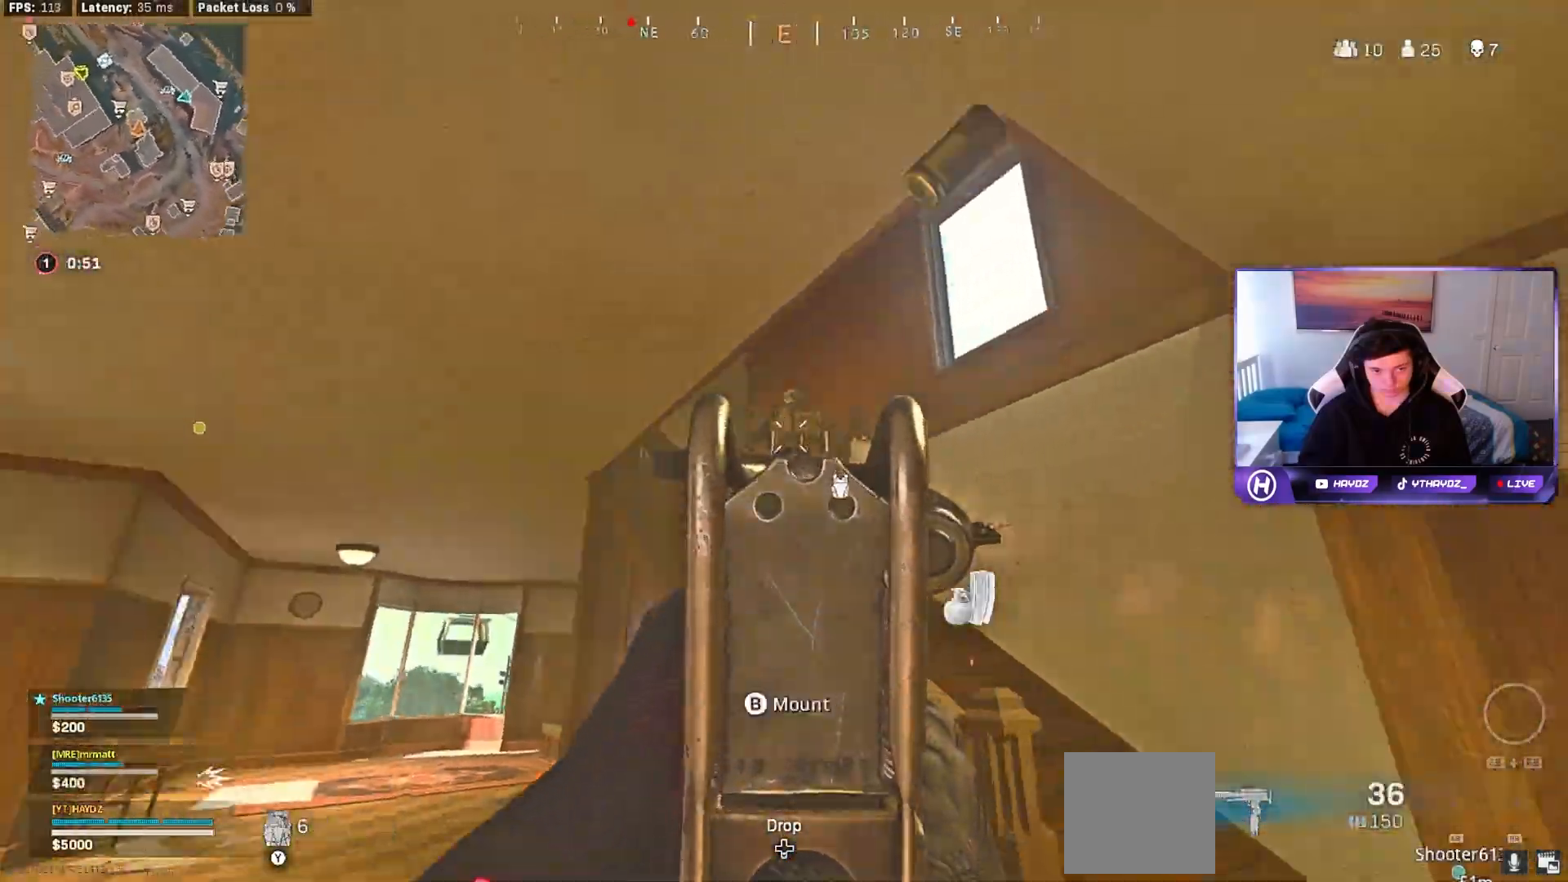
{"buttons": ["L2", "R2"], "left_stick": "up-right", "right_stick": "center", "events": [[367, "right_stick", "center"]]}
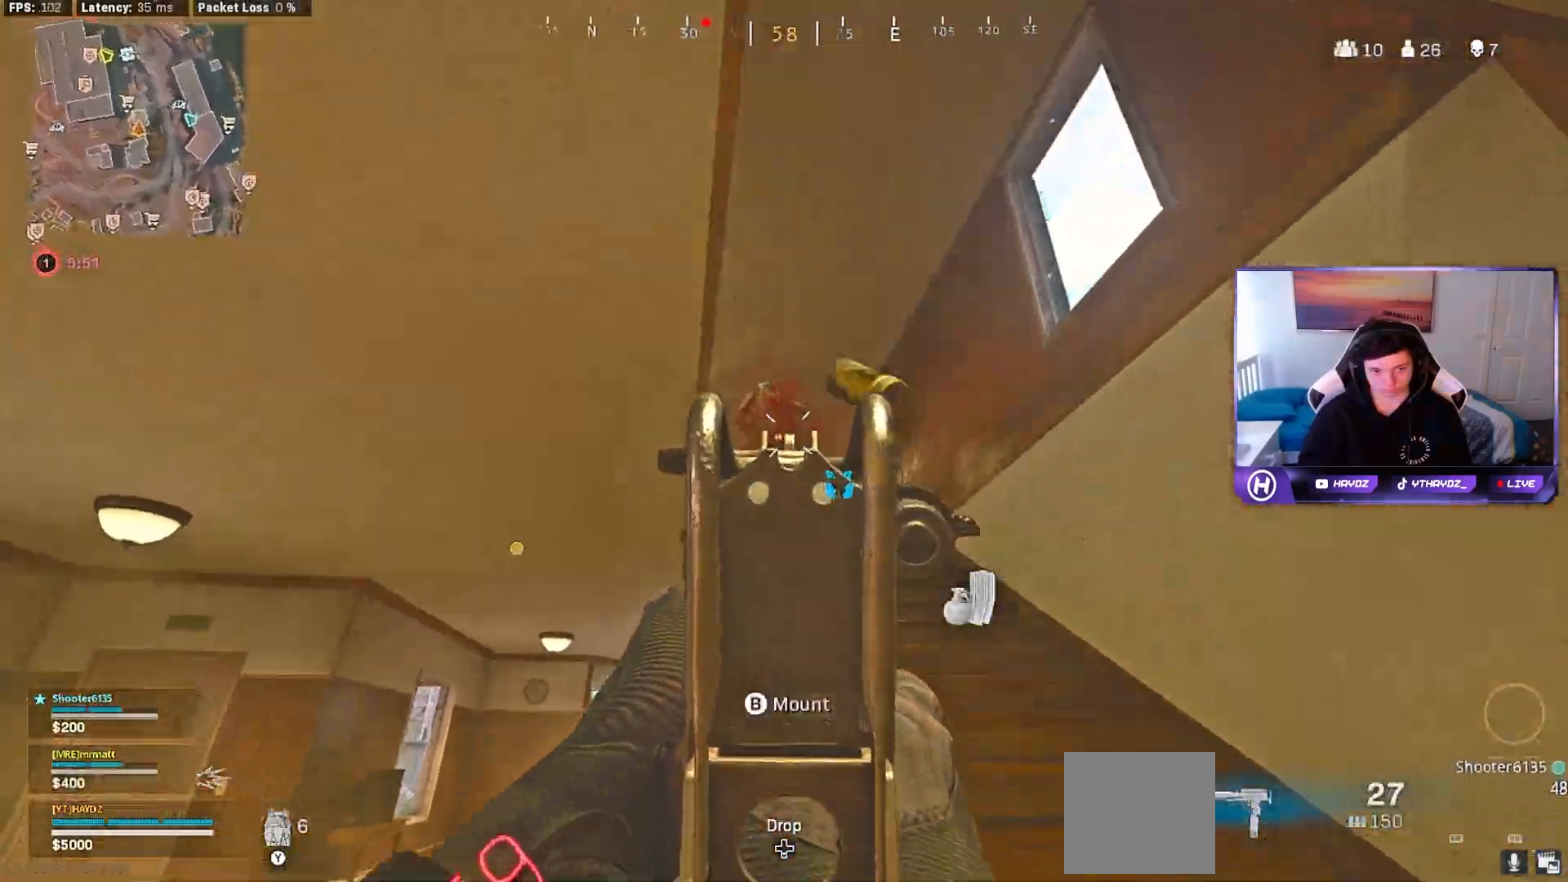
{"buttons": ["L3"], "left_stick": "up", "right_stick": "center", "events": [[17, "right_stick", "left"], [133, "right_stick", "center"], [150, "L2", "up"], [200, "R2", "up"], [233, "L3", "down"], [333, "L3", "up"], [467, "left_stick", "up"], [483, "L3", "down"]]}
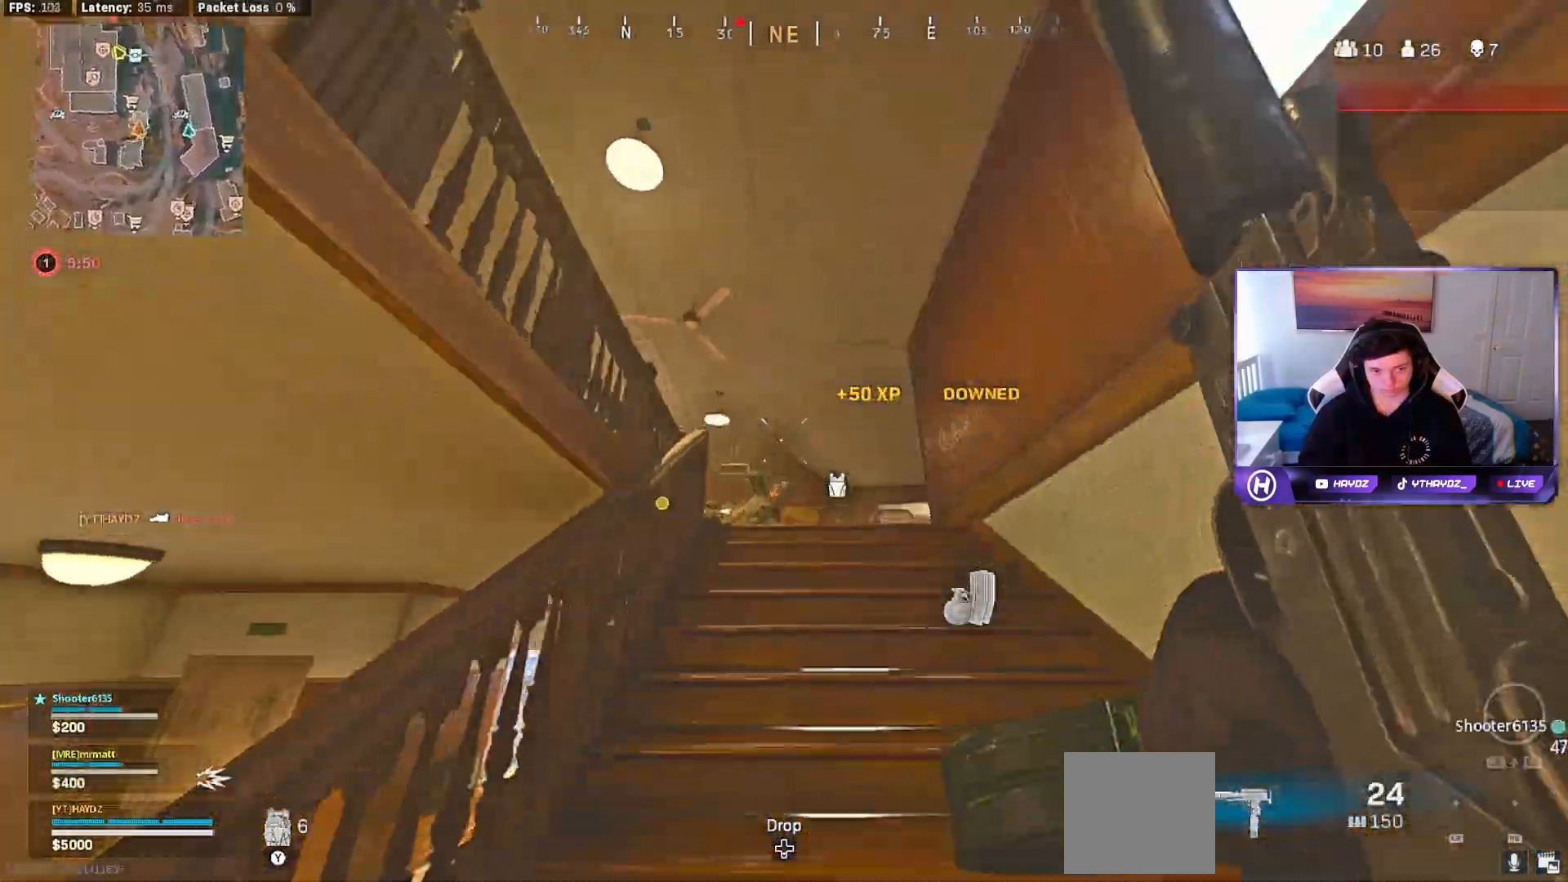
{"buttons": [], "left_stick": "up", "right_stick": "center", "events": [[83, "L3", "up"], [183, "L3", "down"], [183, "R3", "down"], [183, "right_stick", "down"], [267, "R3", "up"], [283, "L3", "up"], [367, "R3", "down"], [450, "R3", "up"], [483, "right_stick", "center"]]}
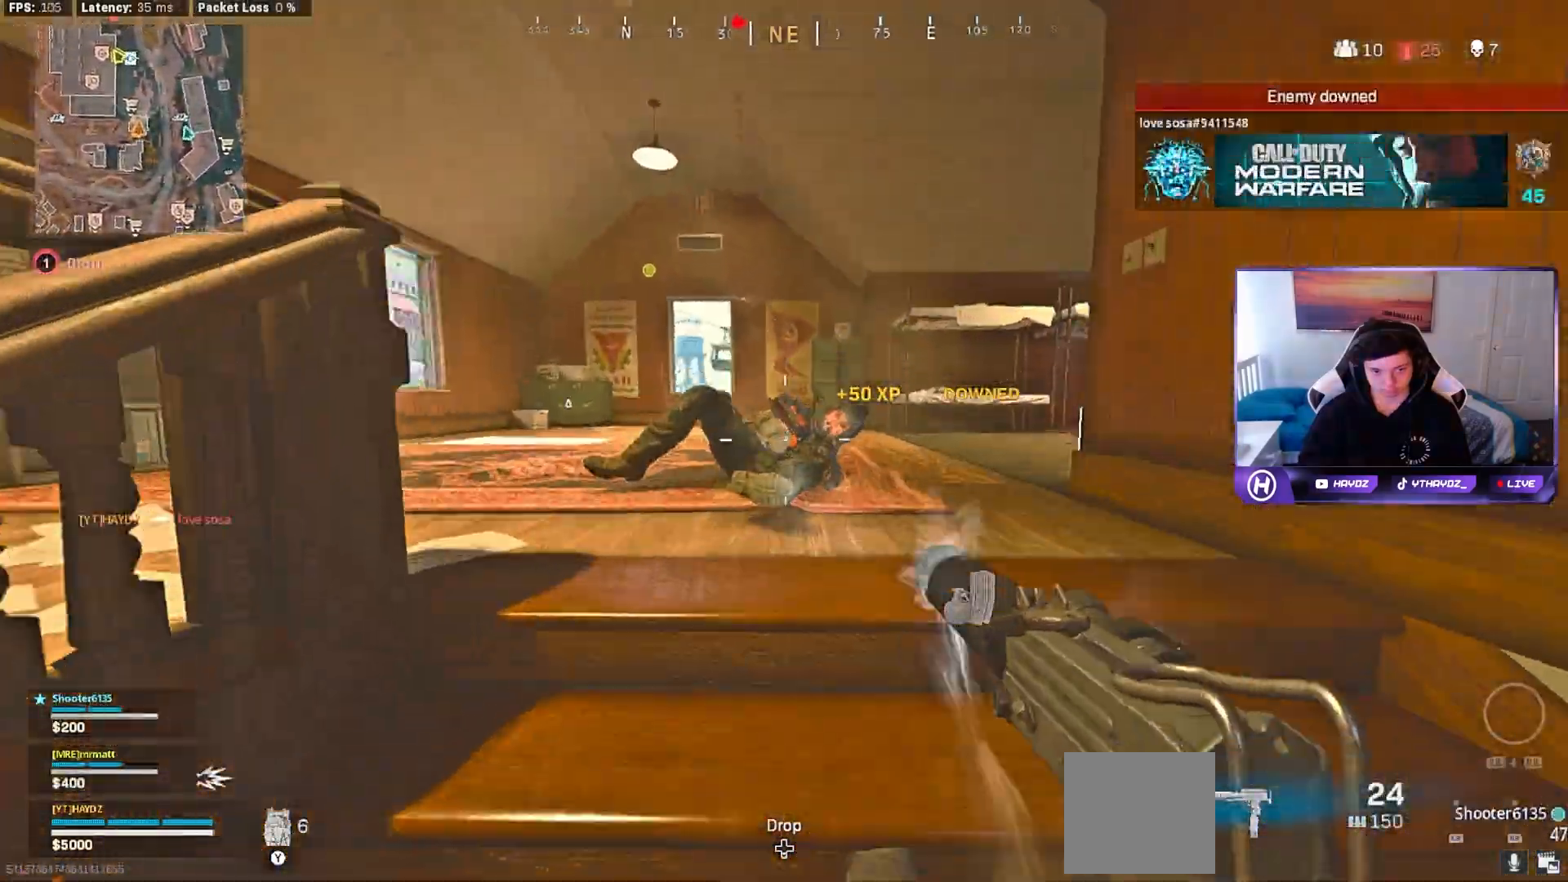
{"buttons": ["L2", "R2"], "left_stick": "up-left", "right_stick": "down-right", "events": [[17, "L2", "down"], [33, "R2", "down"], [50, "R3", "down"], [50, "right_stick", "down"], [100, "R3", "up"], [150, "left_stick", "center"], [217, "left_stick", "up"], [267, "left_stick", "up-left"], [350, "right_stick", "center"], [450, "left_stick", "center"], [450, "right_stick", "down-right"], [500, "left_stick", "up-left"]]}